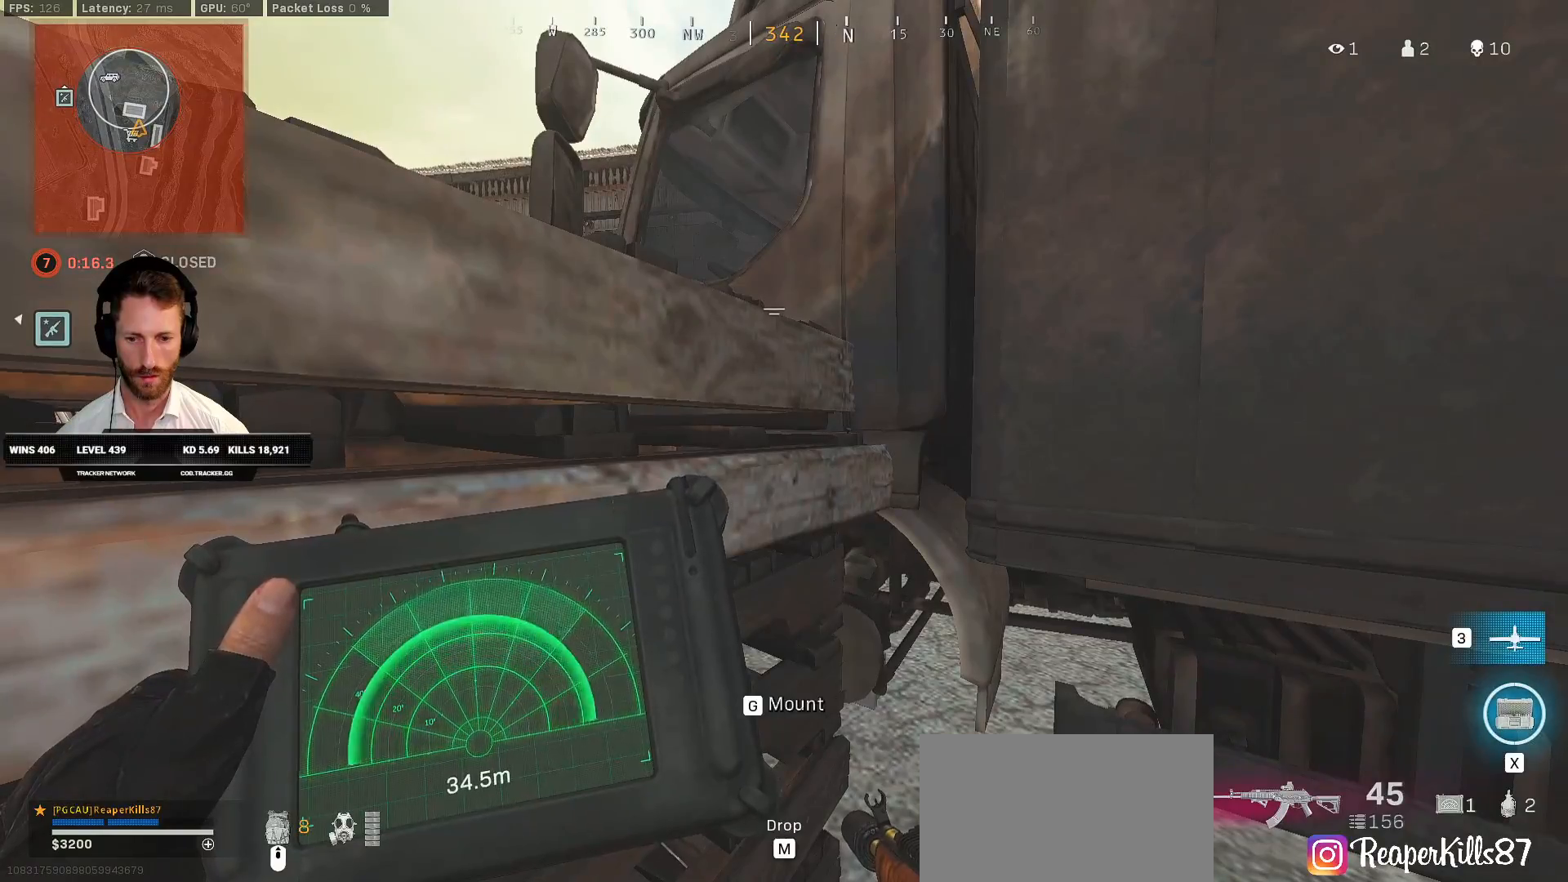
Gameplay with keyboard and mouse; each line is a JSON object with the keys and mouse buttons held at the frame after it. "events" lists presses ("down") and releases ("up") of "1", "2", "3", "4", "5", "a", "alt", "b", "c", "ctrl", "d", "e", "f", "g", "q", "r", "s", "shift", "space", "t", "tab", "v", "w", "x", "z", "mouse_left", "mouse_wheel", "mouse_right", "mouse_mb4" and "mouse_mb5" between this image and that frame as [ms after this image, input, new state], when the widget could be followed in between. "mouse_left", "mouse_wheel", "mouse_right", "mouse_mb4", "mouse_mb5" = the "left", "wheel", "right", "mb4", "mb5" buttons of the "mouse" list. No other keys are recorded. "wheel" means that the mouse wheel is clicked or scrolled. Mouse movement is not recorded.
{"keys": ["ctrl"], "mouse": [], "events": [[433, "q", "up"]]}
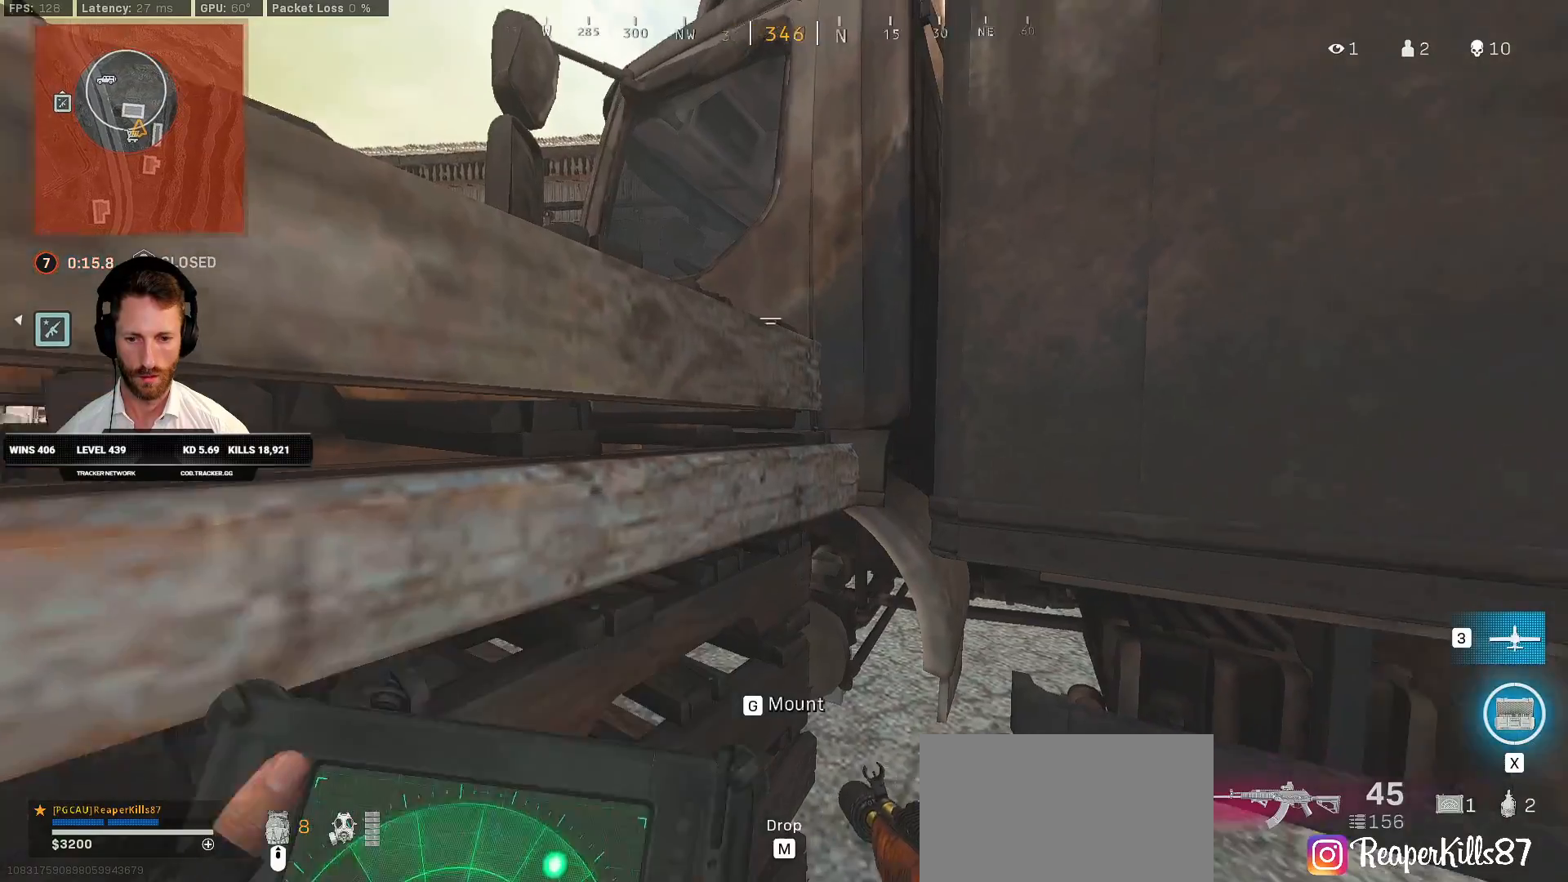
{"keys": ["a", "ctrl", "e", "s"], "mouse": [], "events": [[150, "s", "down"], [433, "e", "down"], [483, "a", "down"]]}
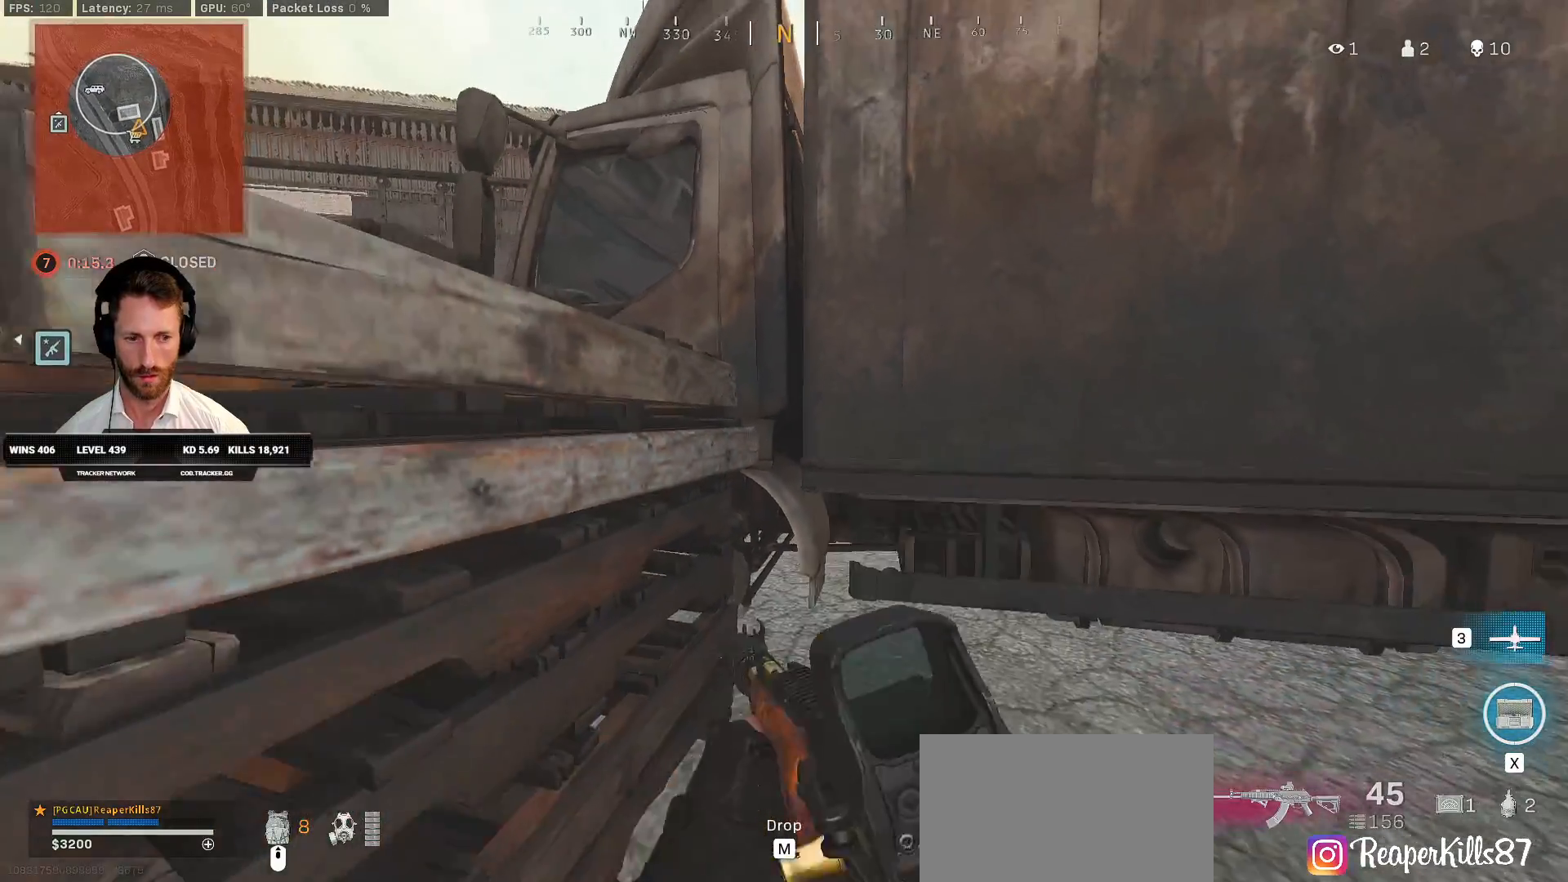
{"keys": ["a", "ctrl", "w"], "mouse": [], "events": [[33, "e", "up"], [100, "s", "up"], [500, "w", "down"]]}
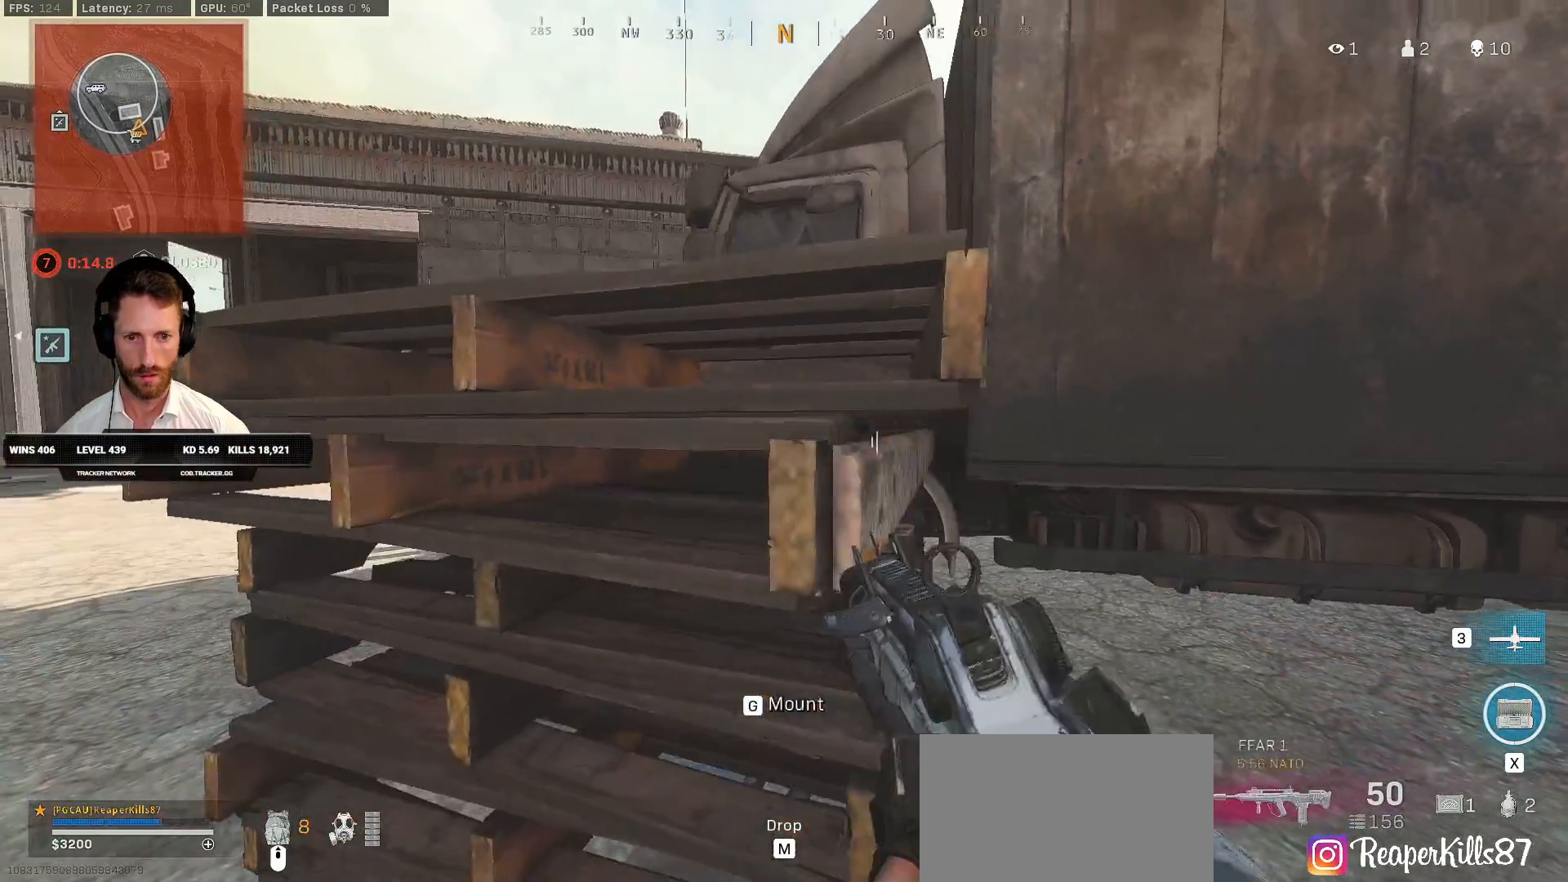
{"keys": [], "mouse": ["right"], "events": [[133, "mouse_right", "down"], [250, "ctrl", "up"], [400, "w", "up"], [433, "a", "up"]]}
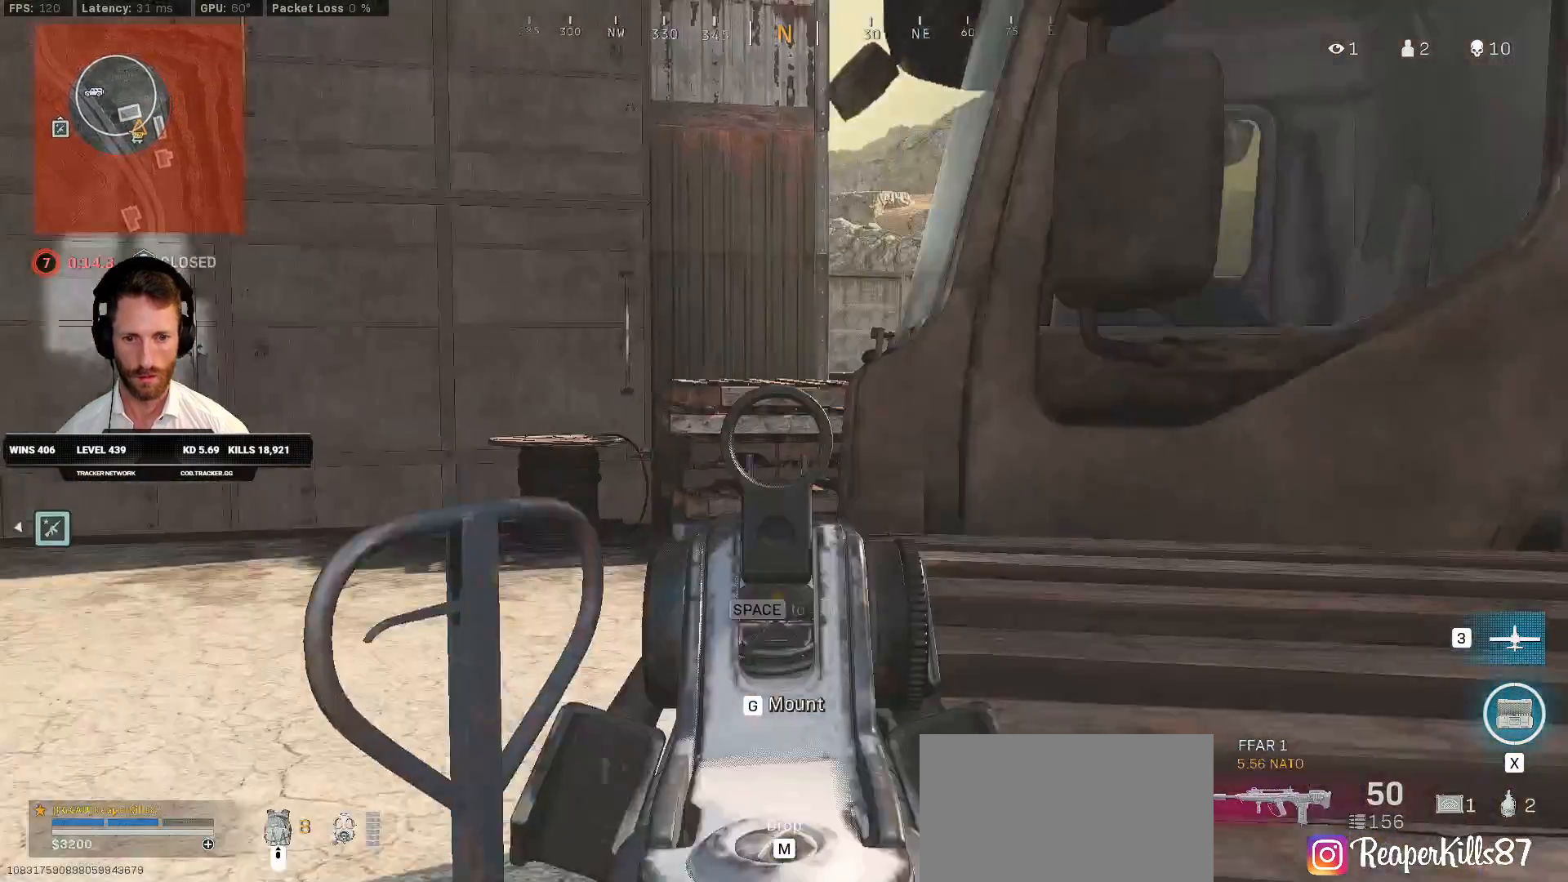
{"keys": ["d"], "mouse": ["right"], "events": [[433, "a", "down"], [500, "a", "up"], [500, "d", "down"]]}
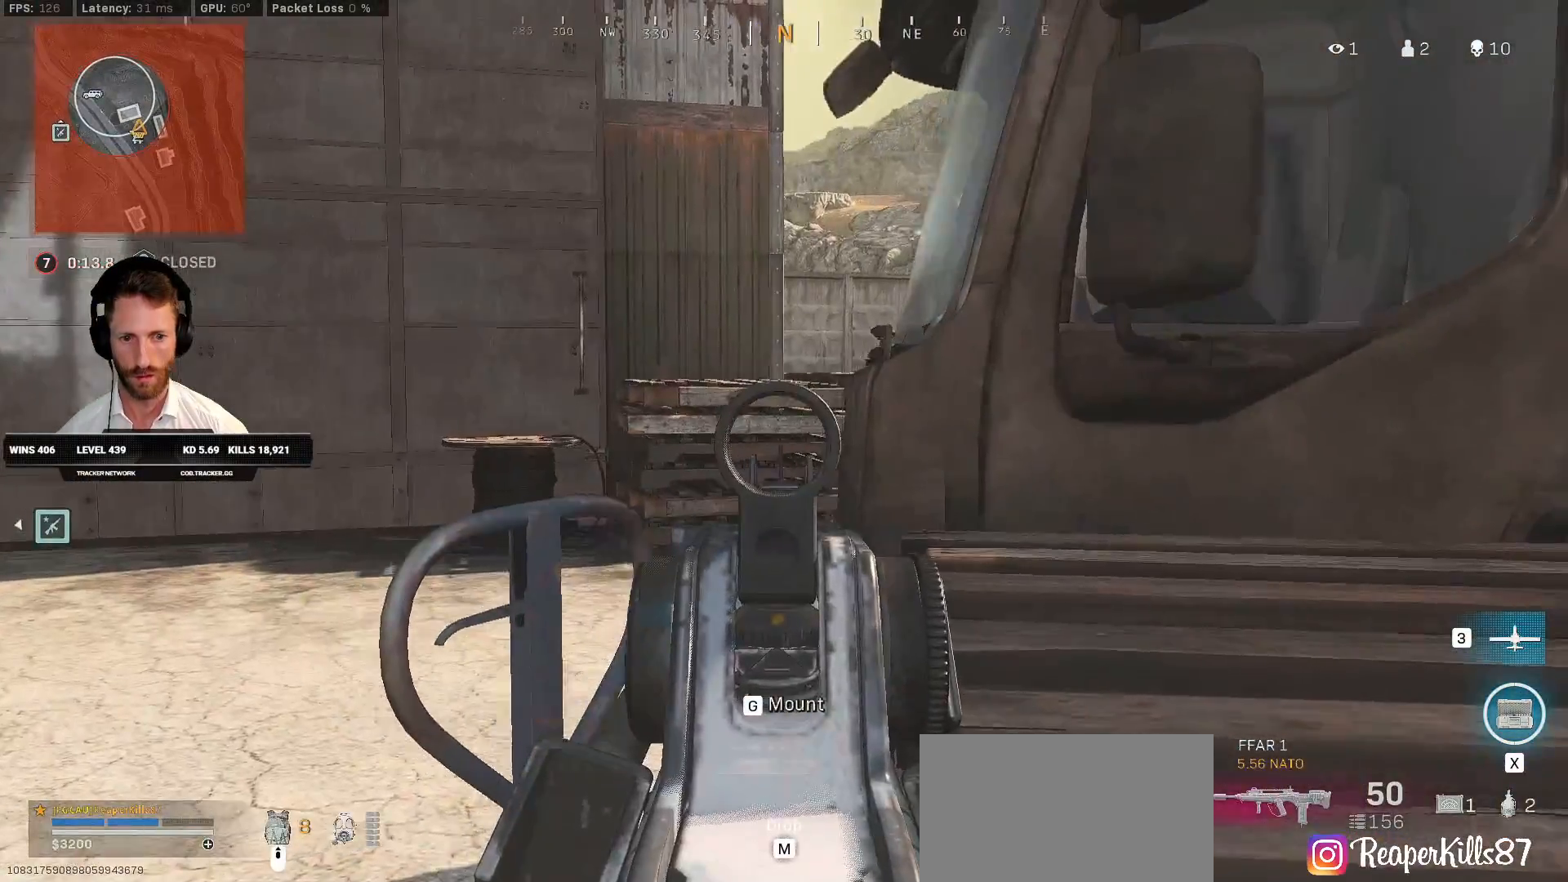
{"keys": ["ctrl", "d", "q"], "mouse": [], "events": [[183, "ctrl", "down"], [183, "mouse_right", "up"], [433, "q", "down"]]}
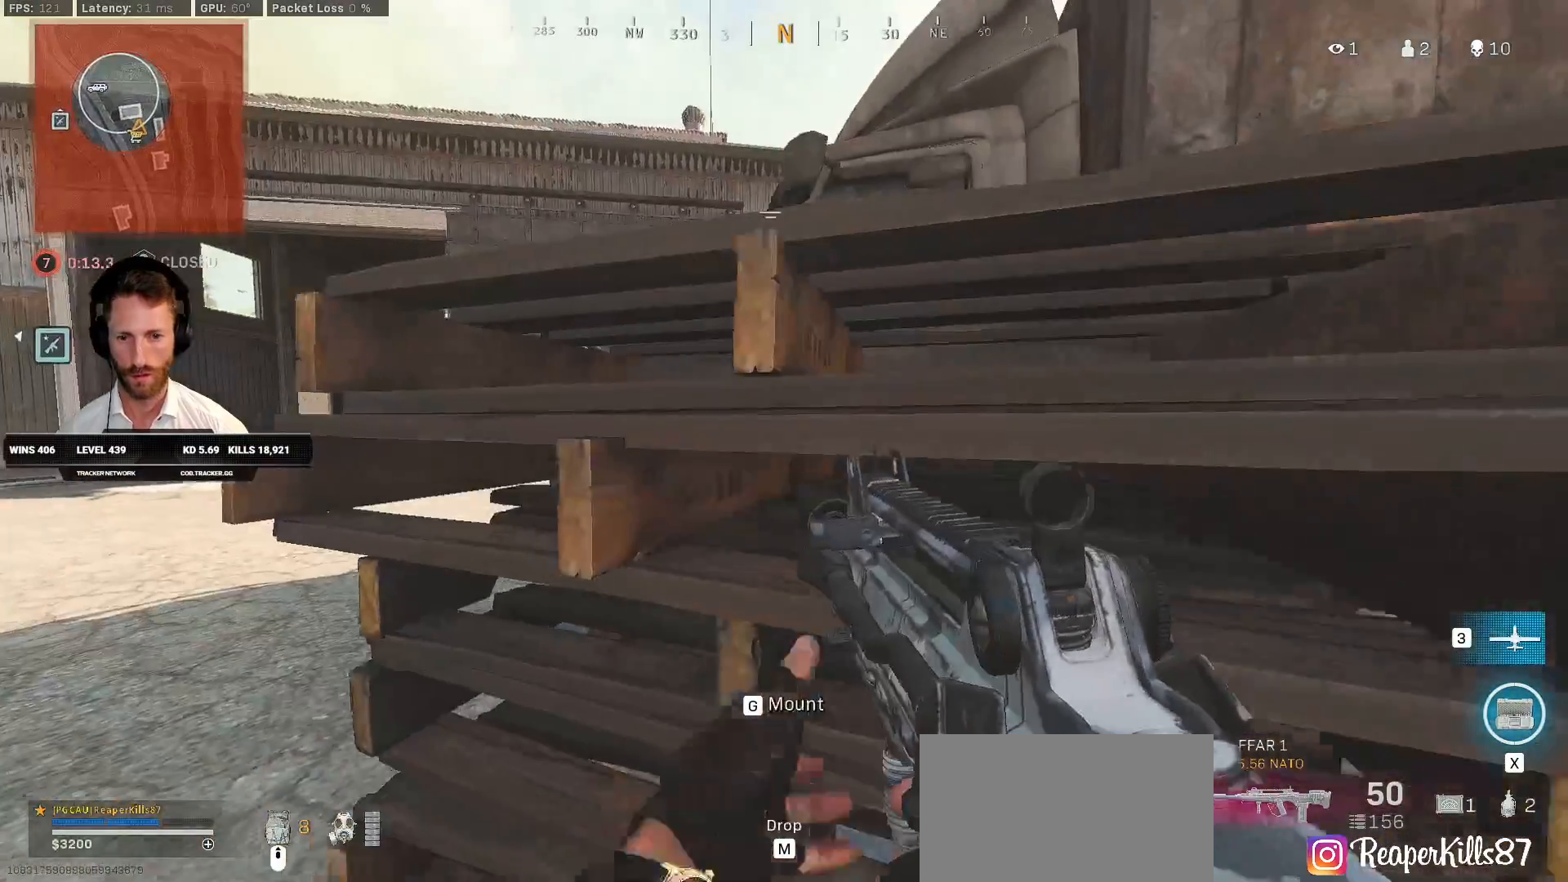
{"keys": ["ctrl", "q"], "mouse": [], "events": [[83, "w", "down"], [333, "d", "up"], [333, "w", "up"]]}
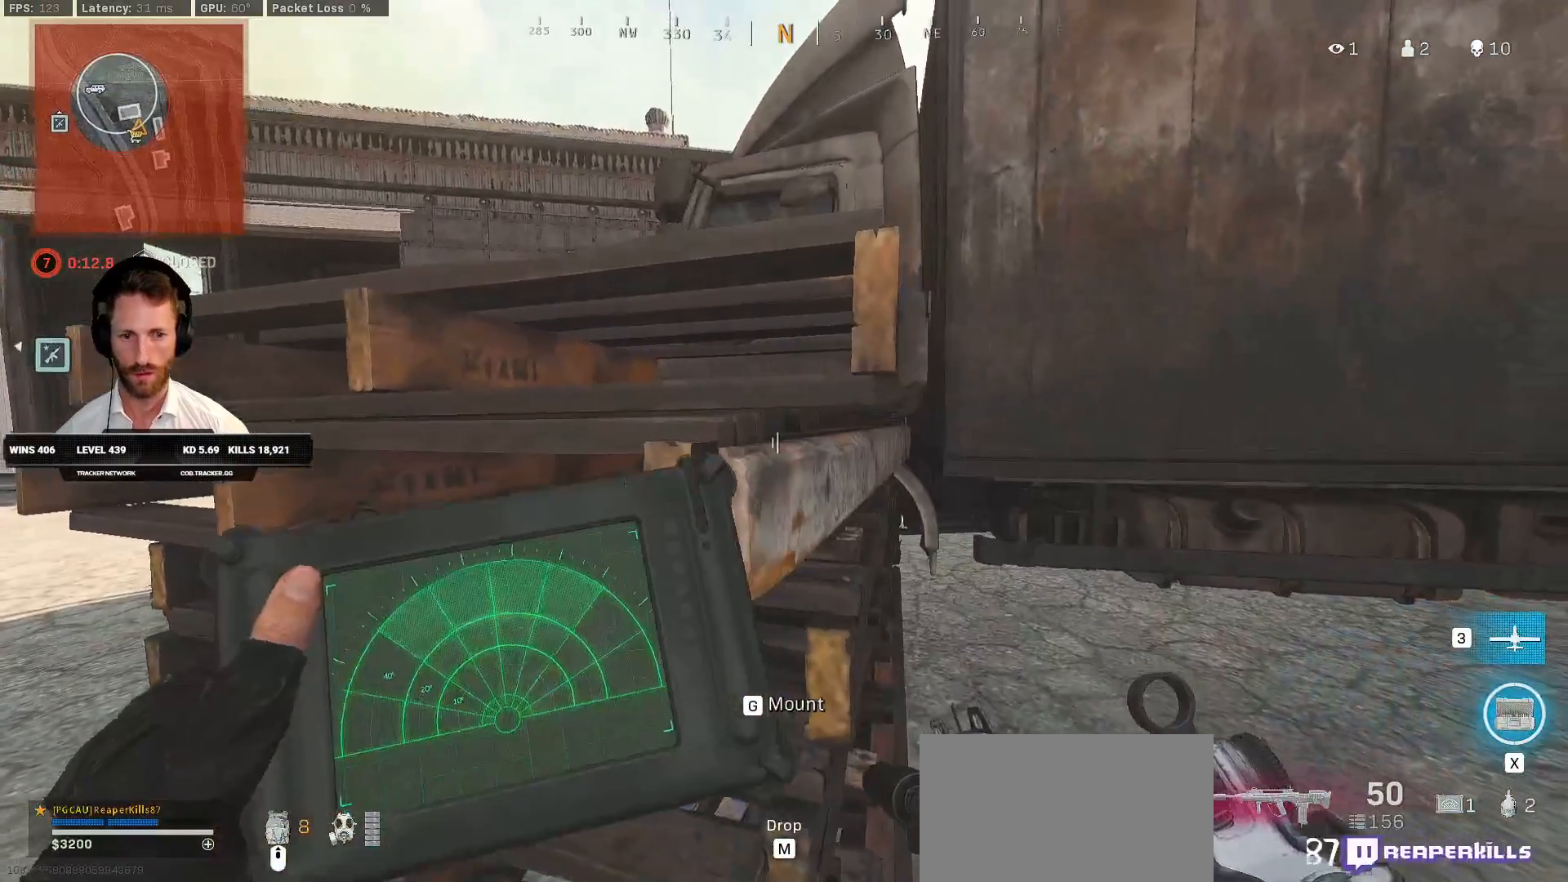
{"keys": ["ctrl", "q"], "mouse": [], "events": []}
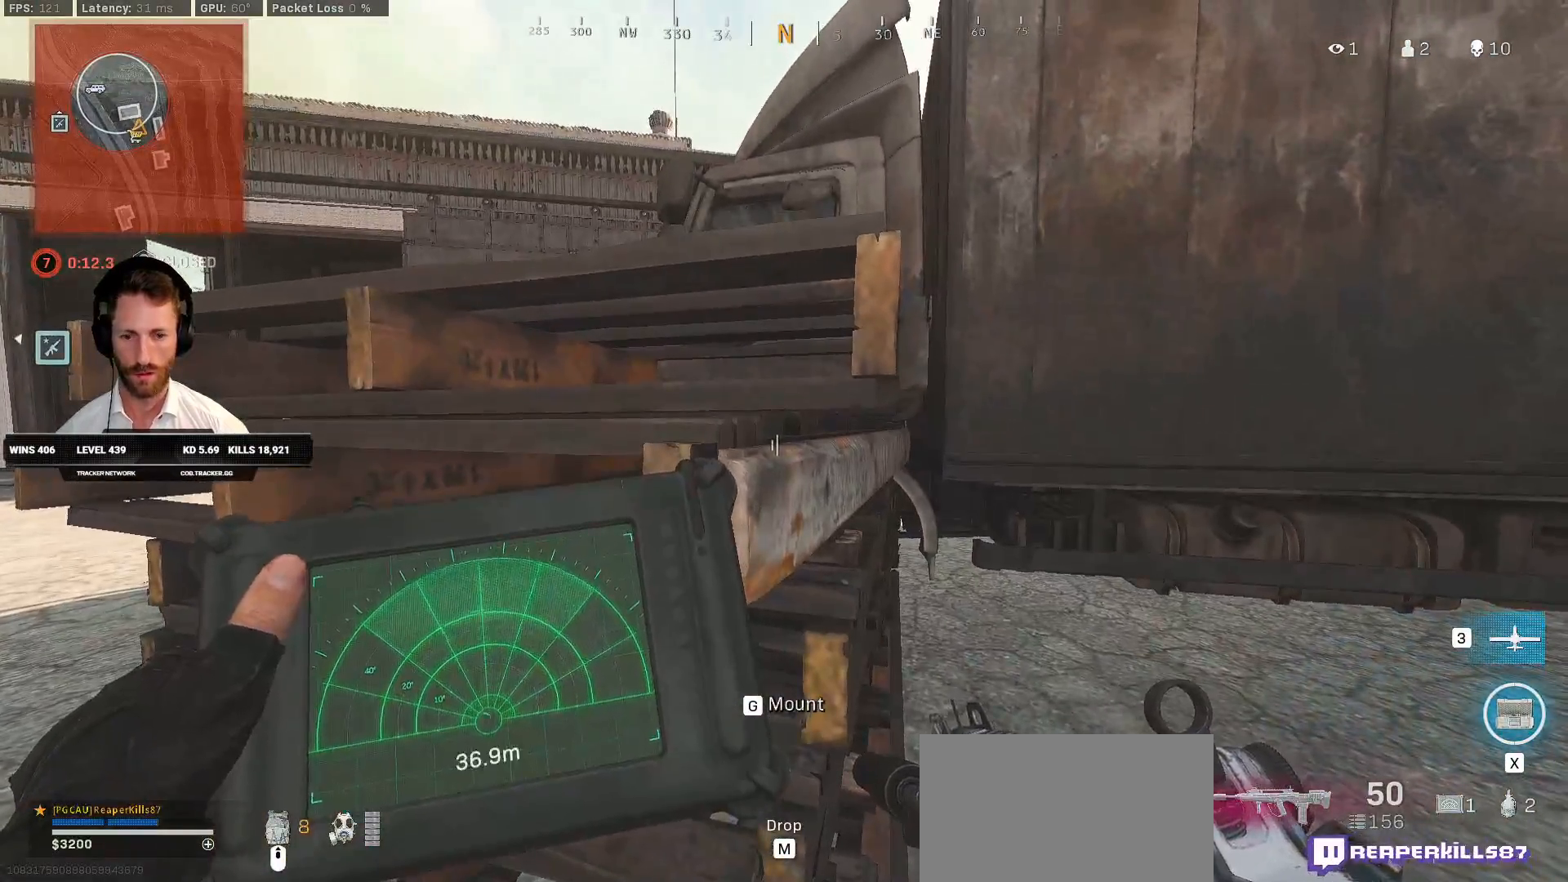
{"keys": ["ctrl", "q"], "mouse": [], "events": []}
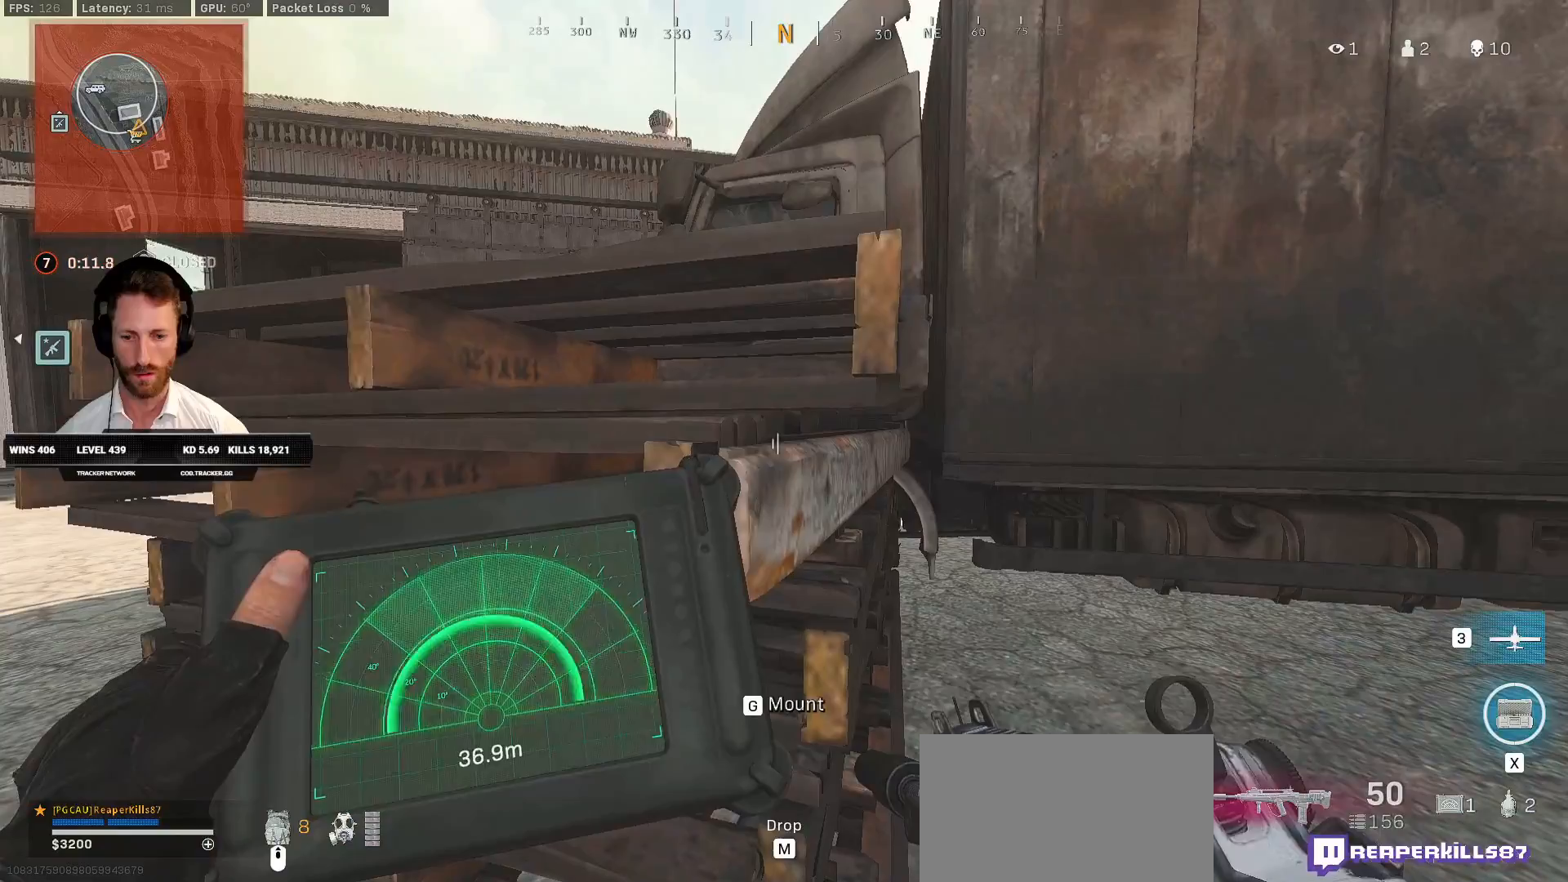
{"keys": ["ctrl", "q"], "mouse": [], "events": []}
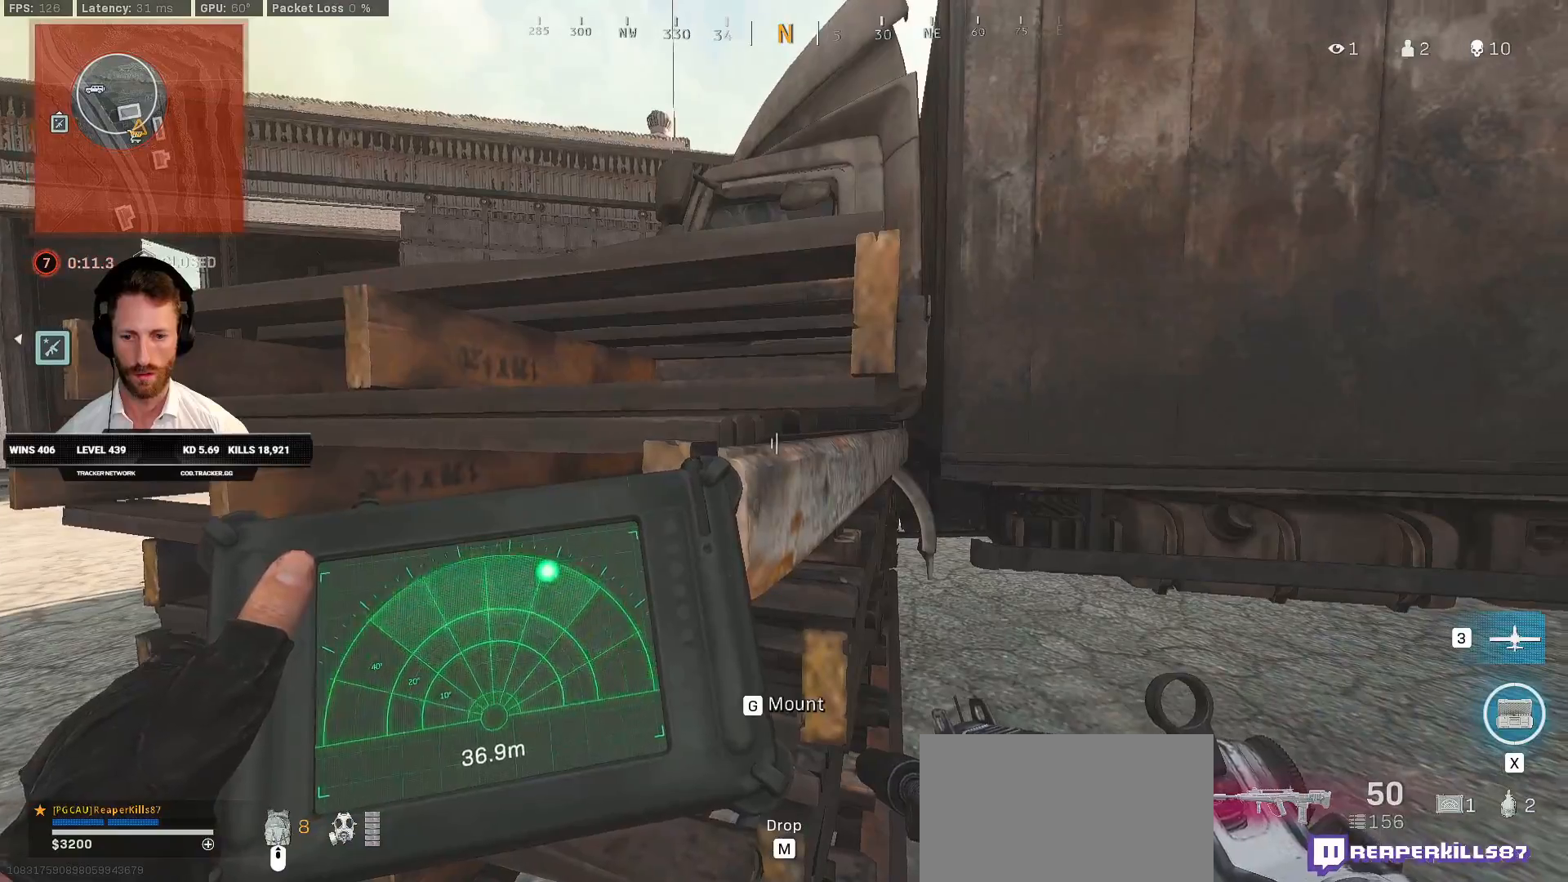
{"keys": ["a"], "mouse": [], "events": [[133, "q", "up"], [250, "a", "down"], [350, "w", "down"], [450, "w", "up"], [500, "ctrl", "up"]]}
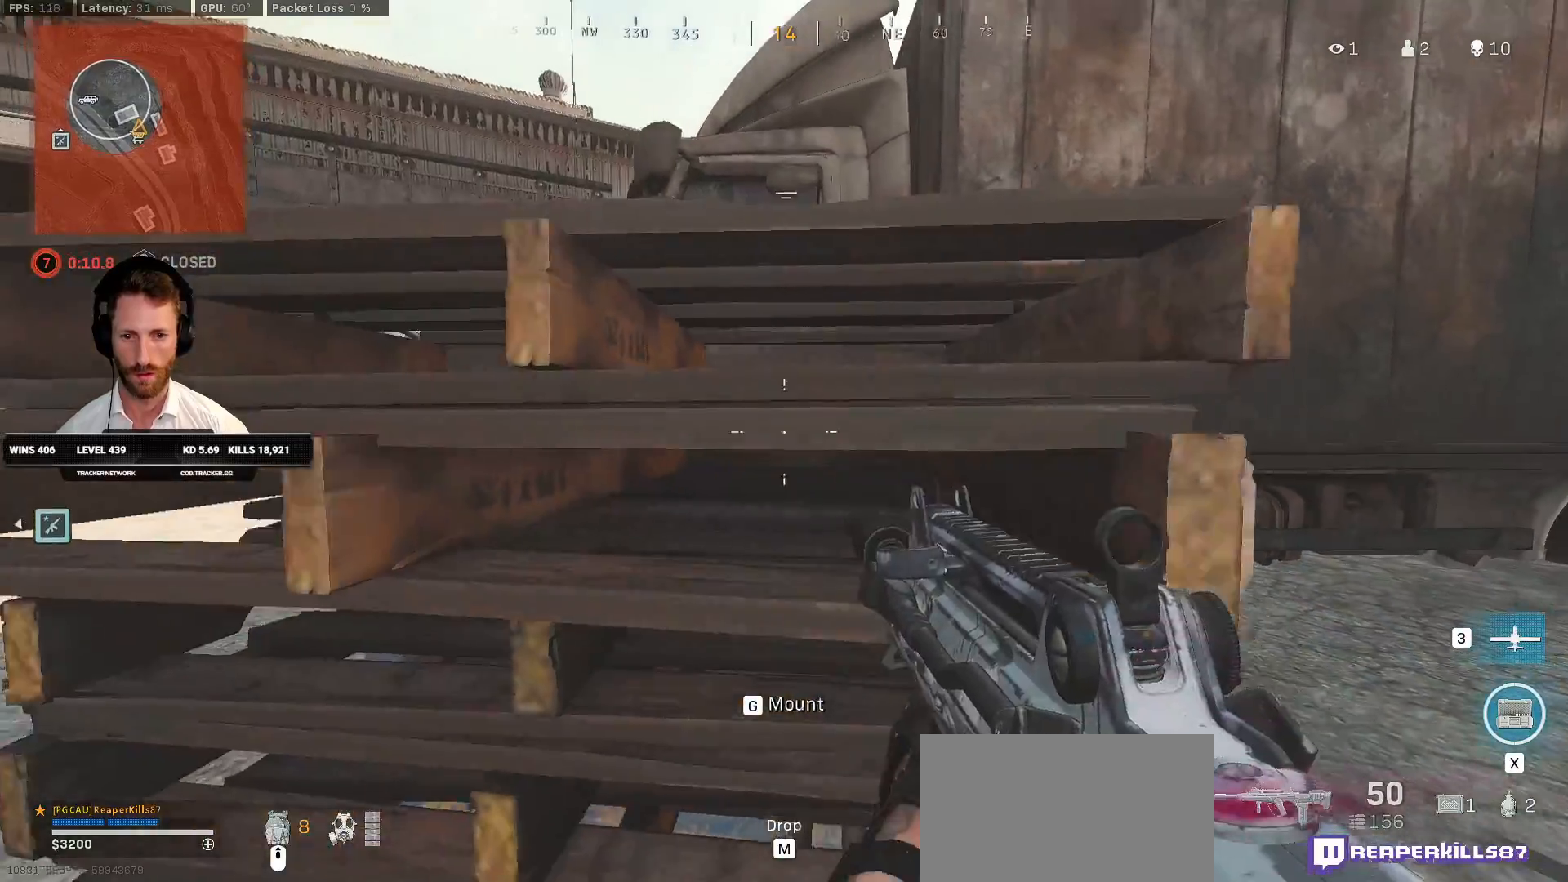
{"keys": ["a"], "mouse": ["right"], "events": [[33, "mouse_right", "down"], [283, "a", "up"], [300, "a", "down"]]}
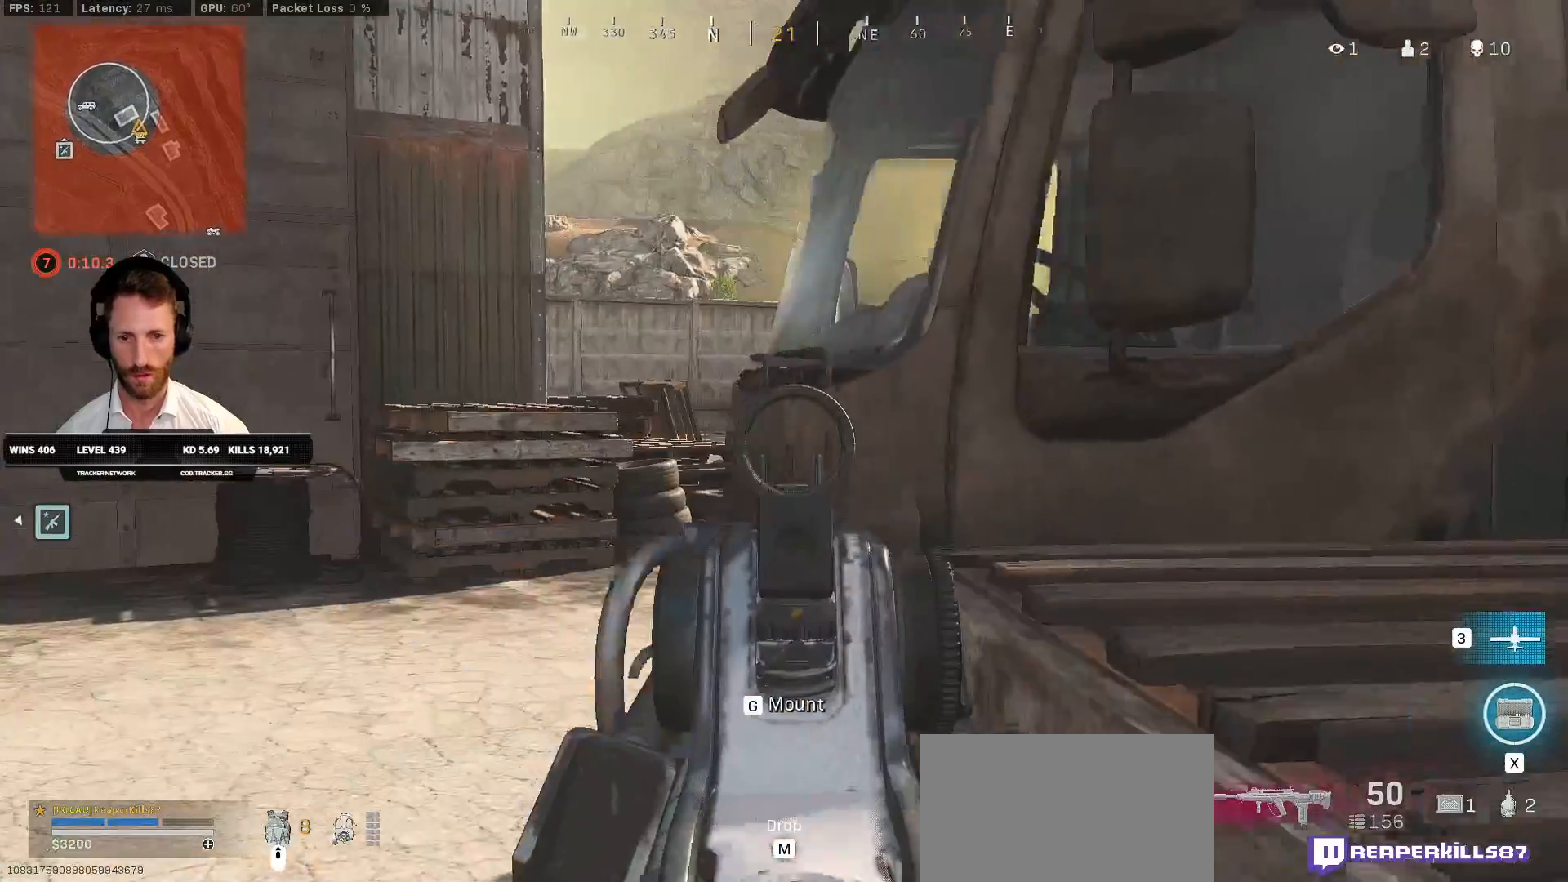
{"keys": ["a"], "mouse": ["right"], "events": []}
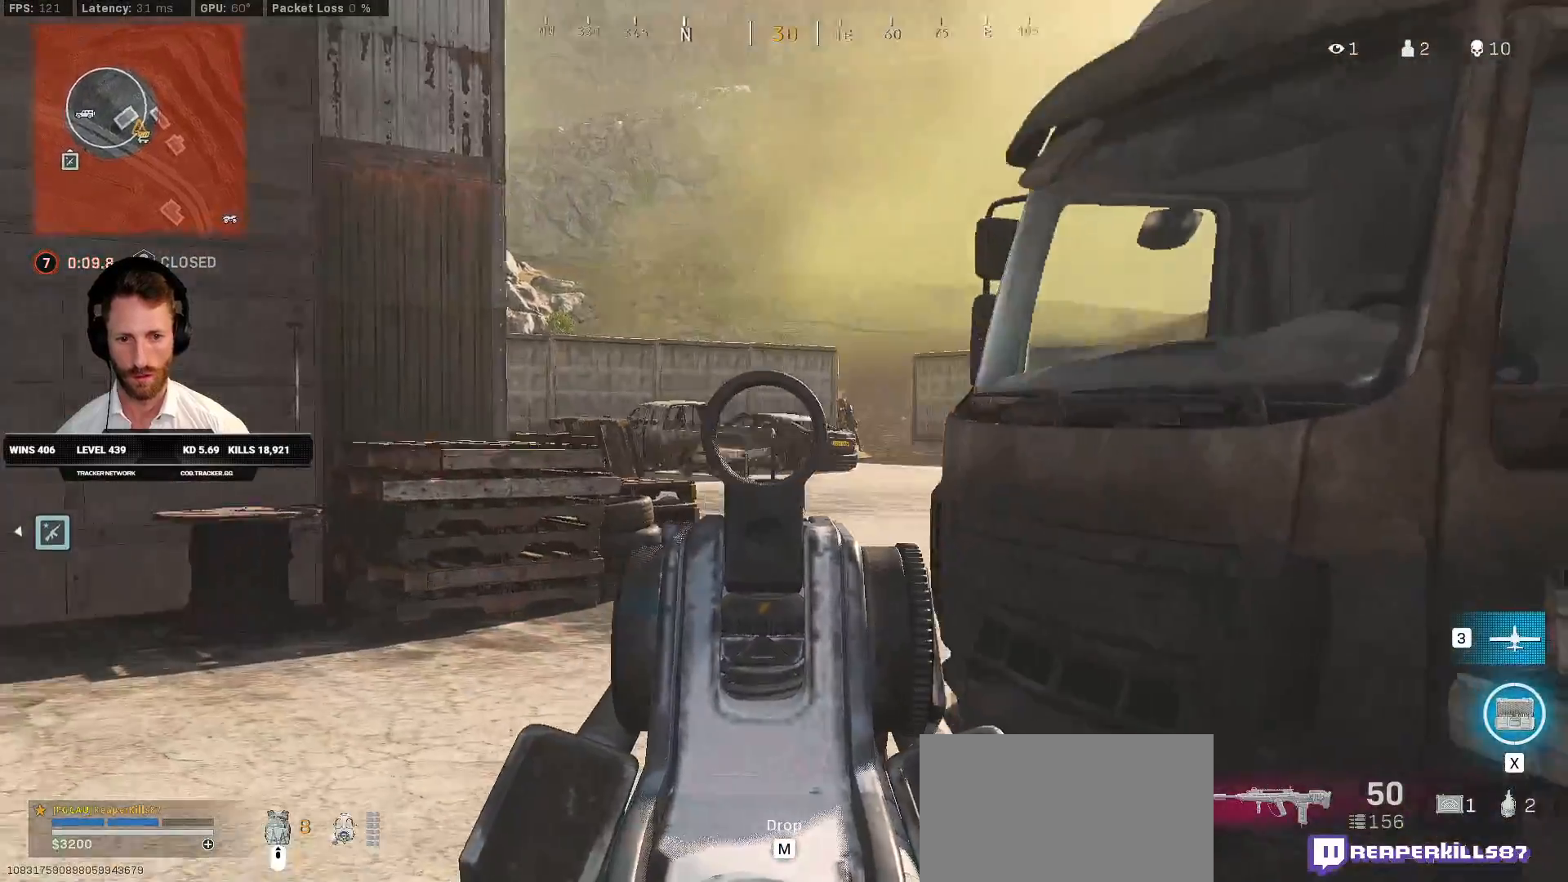
{"keys": ["d"], "mouse": ["left", "right"], "events": [[200, "a", "up"], [200, "d", "down"], [283, "mouse_left", "down"]]}
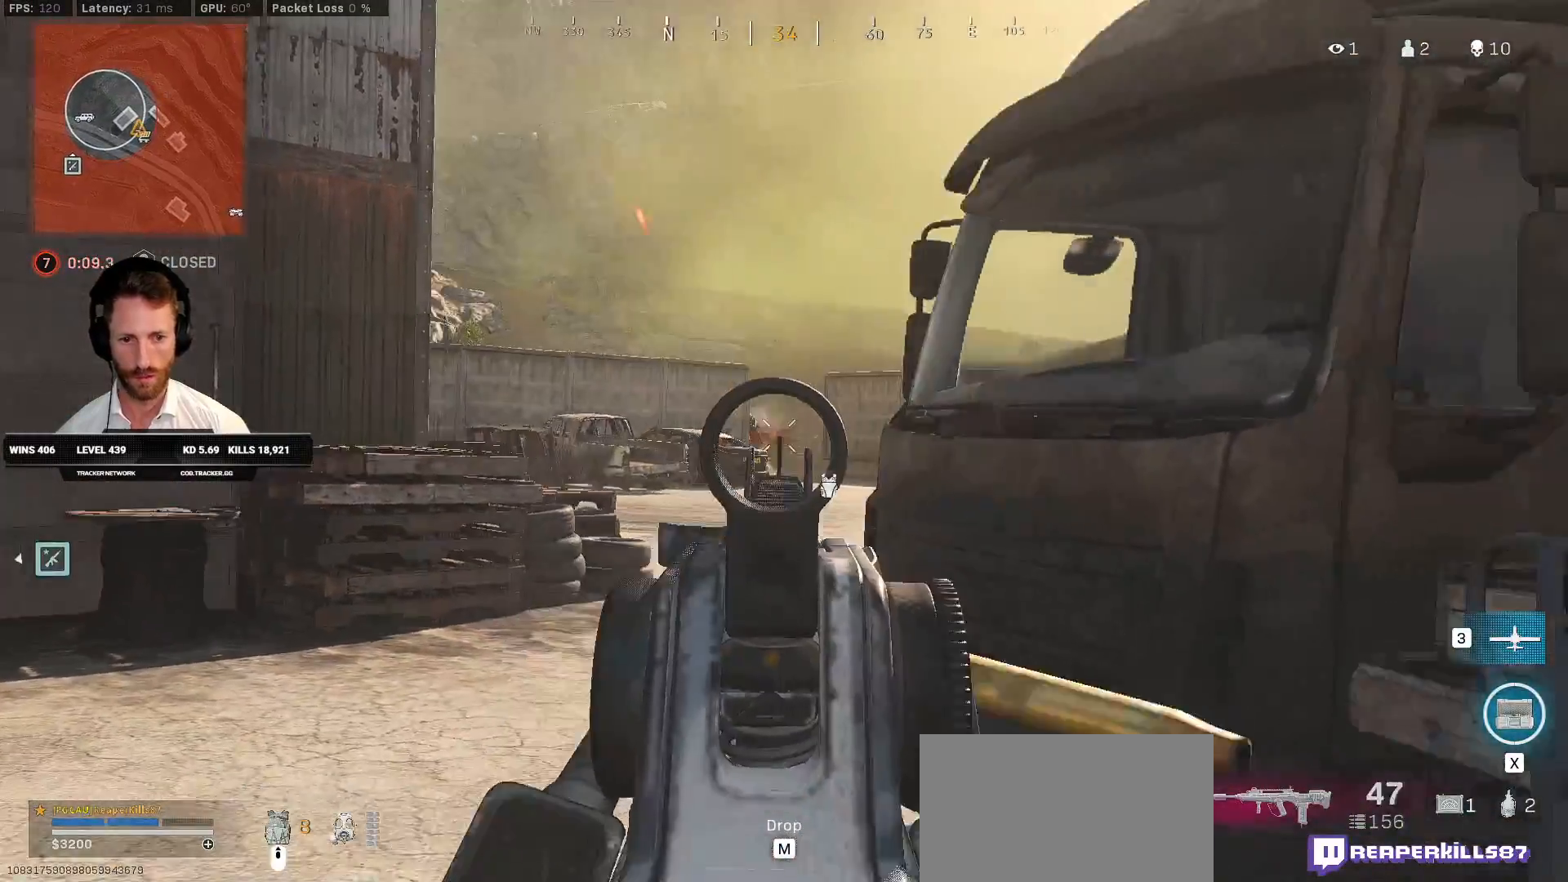
{"keys": ["d"], "mouse": [], "events": [[367, "mouse_right", "up"], [367, "s", "down"], [400, "mouse_left", "up"], [500, "s", "up"]]}
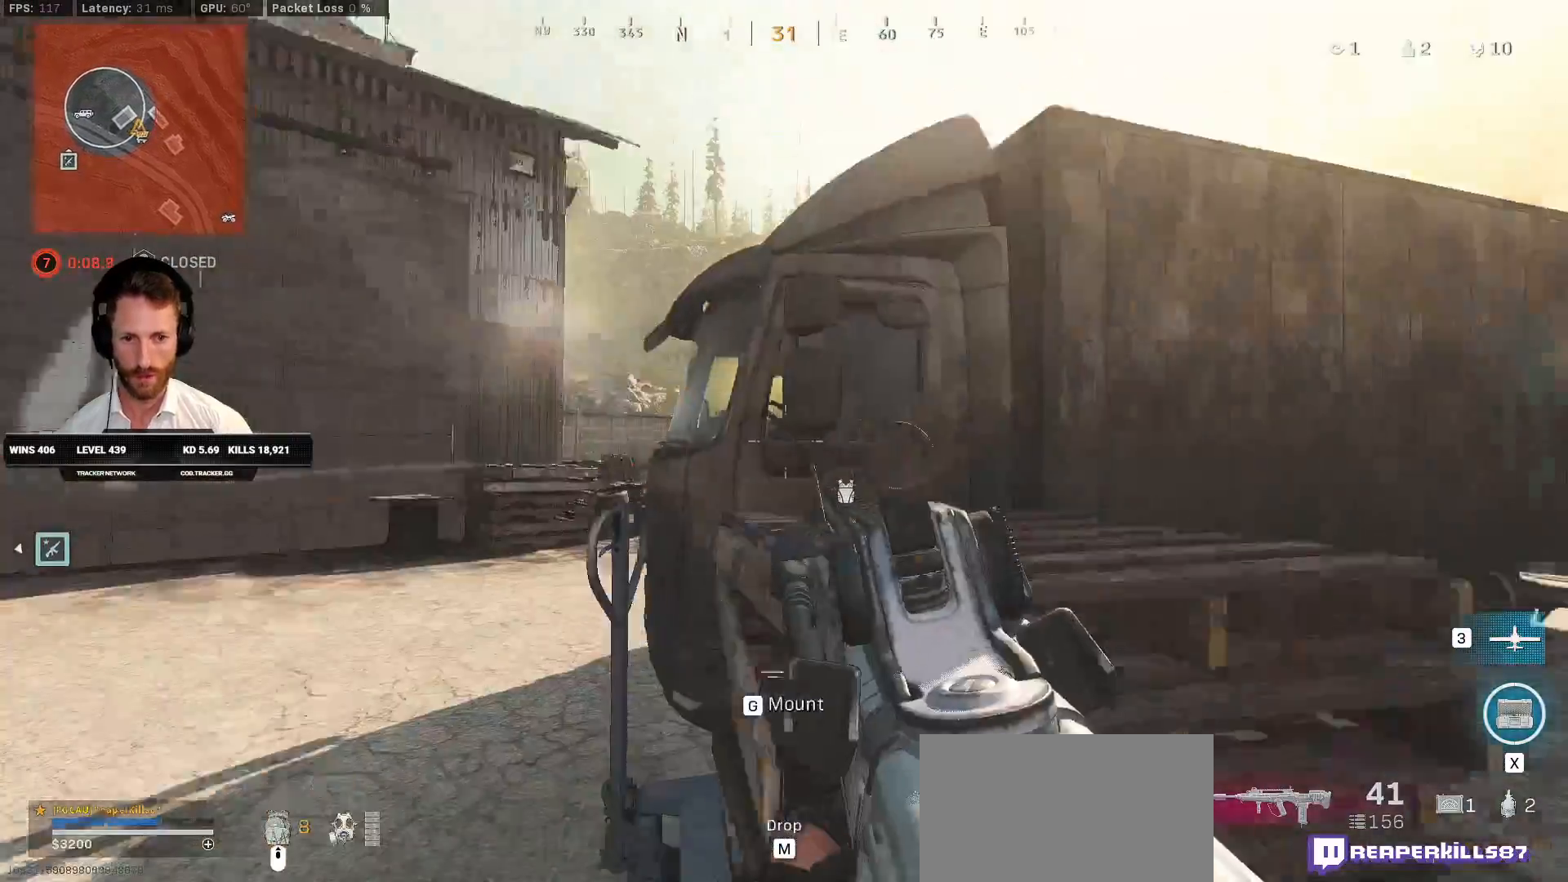
{"keys": ["w"], "mouse": []}
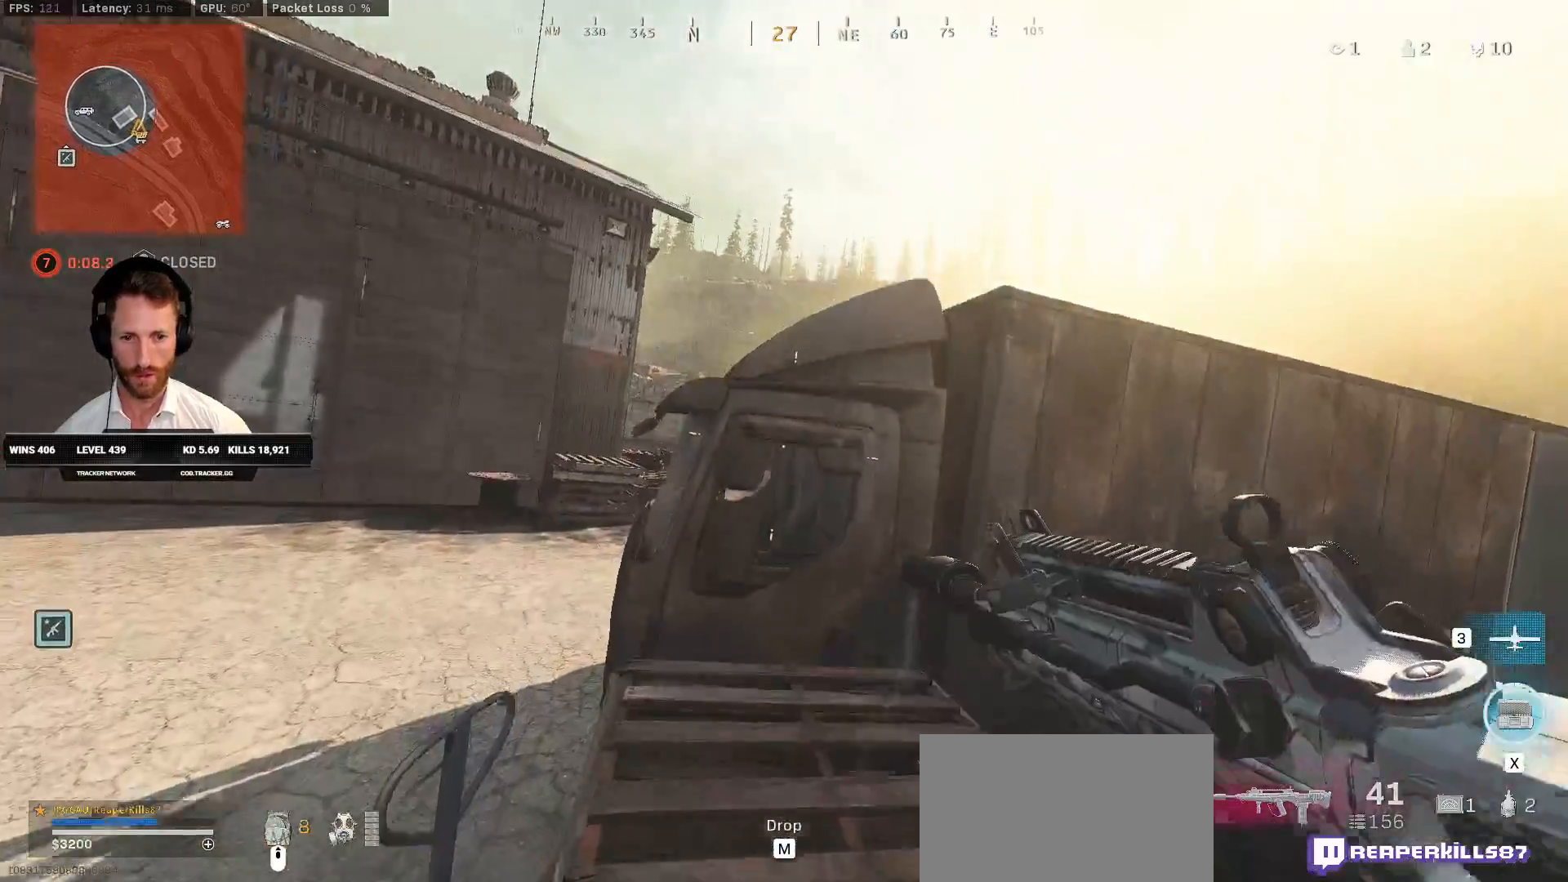
{"keys": ["a", "w"], "mouse": [], "events": [[400, "a", "down"]]}
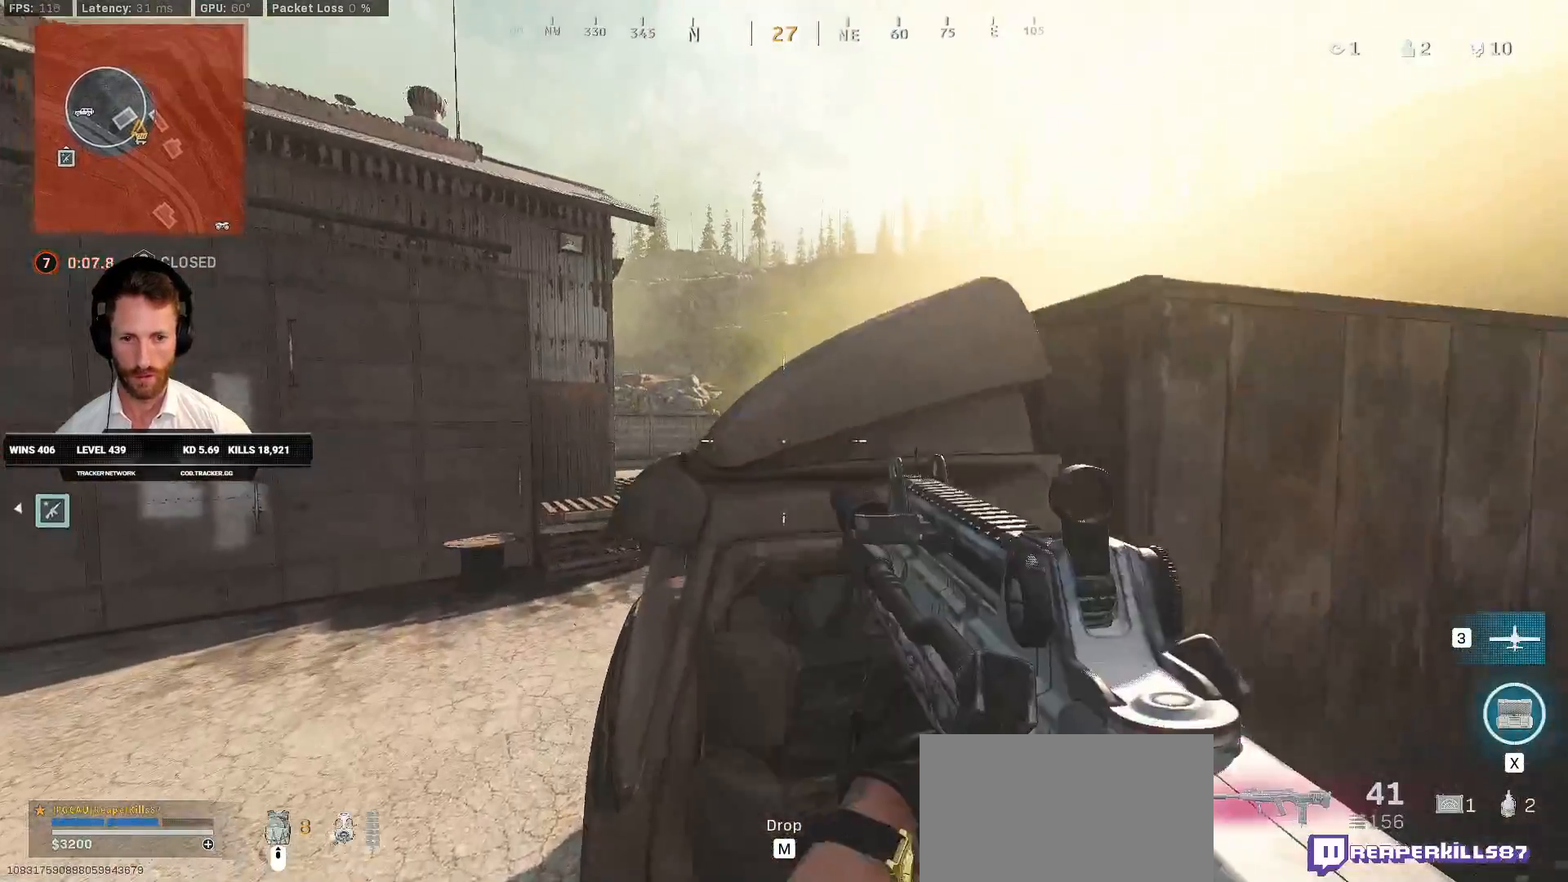
{"keys": [], "mouse": ["right"], "events": [[33, "a", "up"], [100, "mouse_right", "down"], [200, "w", "up"], [283, "a", "down"], [400, "a", "up"]]}
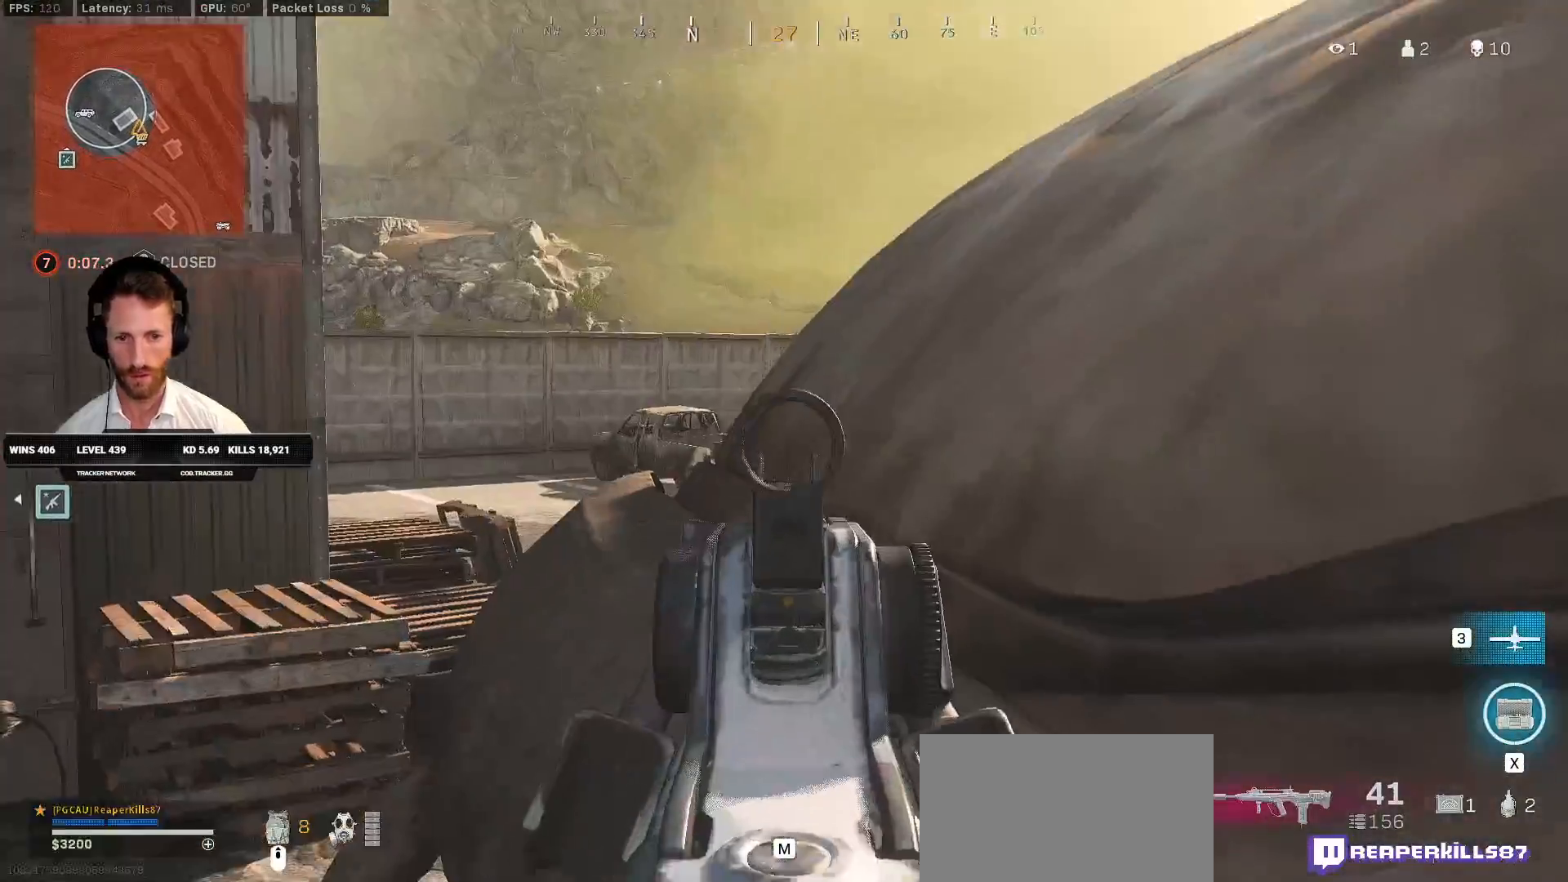
{"keys": [], "mouse": ["right"], "events": [[67, "a", "down"], [150, "a", "up"], [383, "a", "down"], [450, "a", "up"]]}
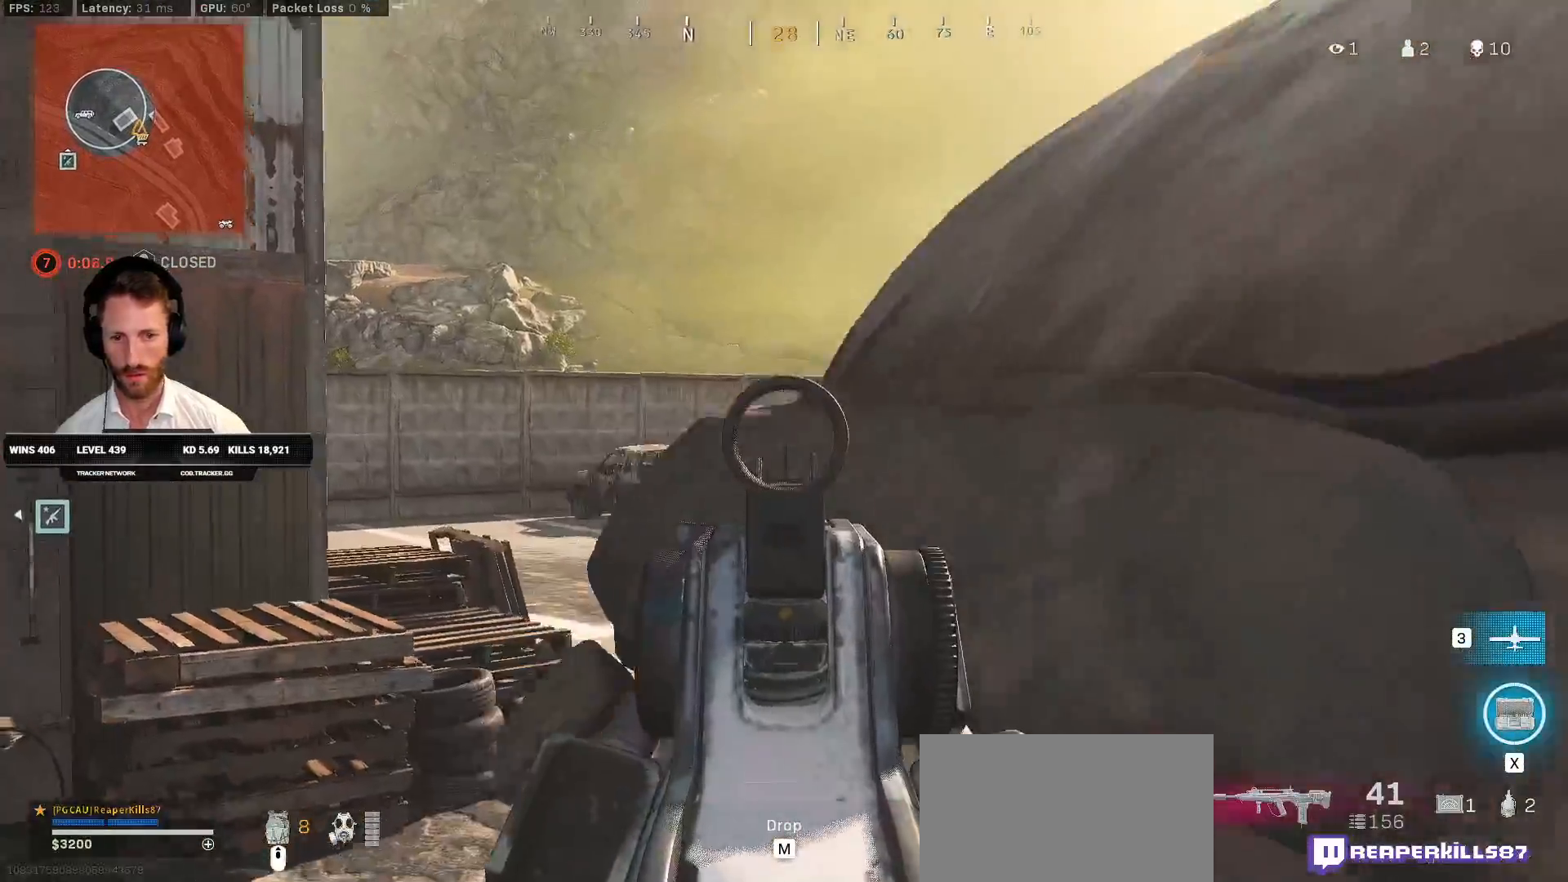
{"keys": [], "mouse": ["right"], "events": [[300, "a", "down"], [317, "a", "up"]]}
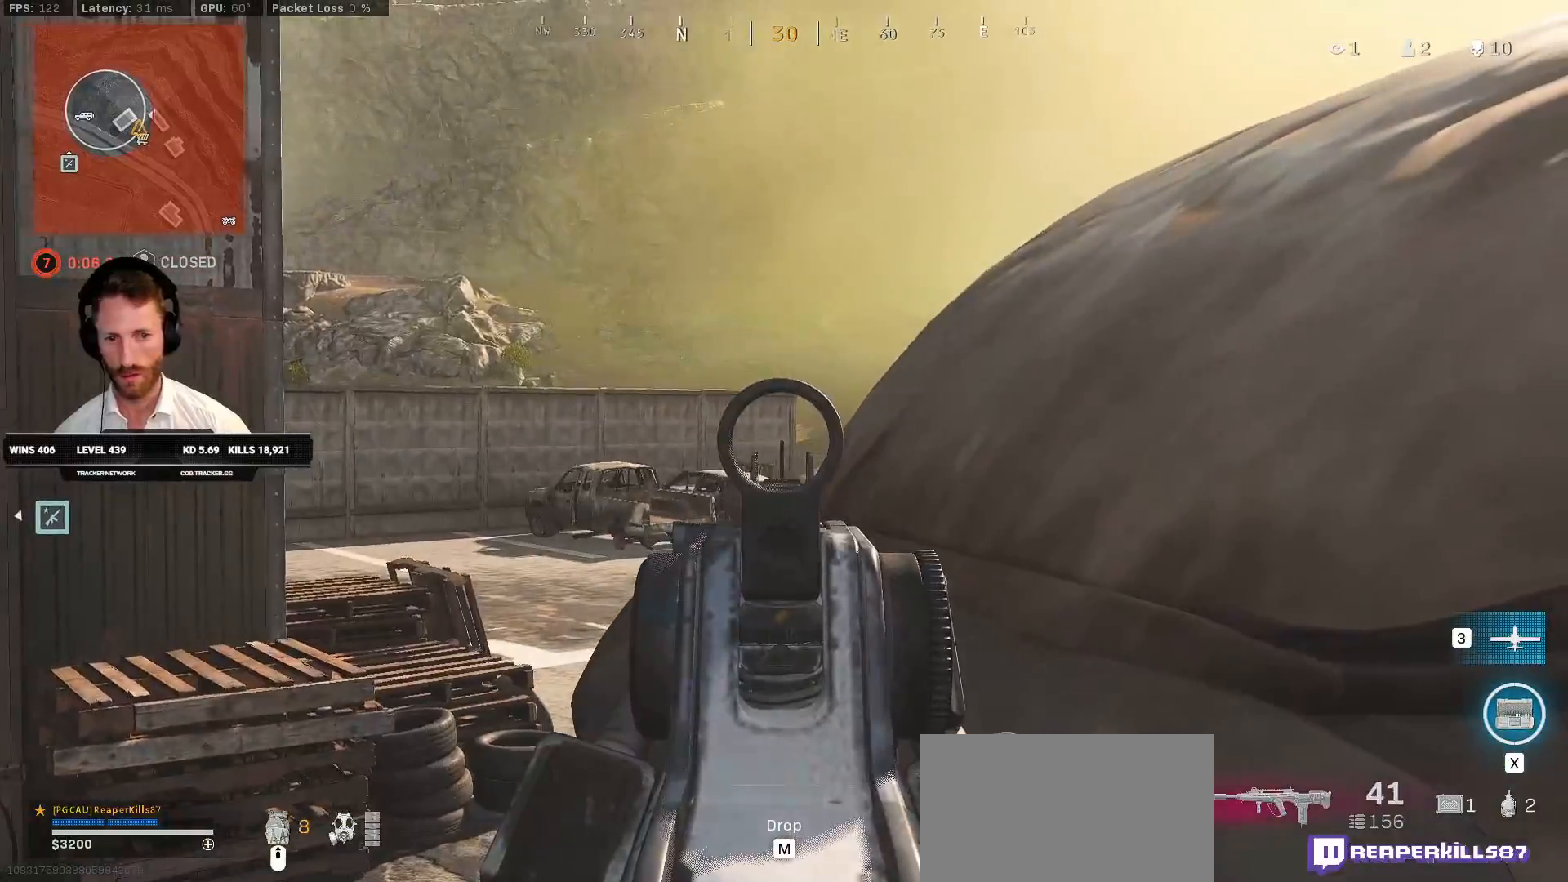
{"keys": [], "mouse": ["right"], "events": []}
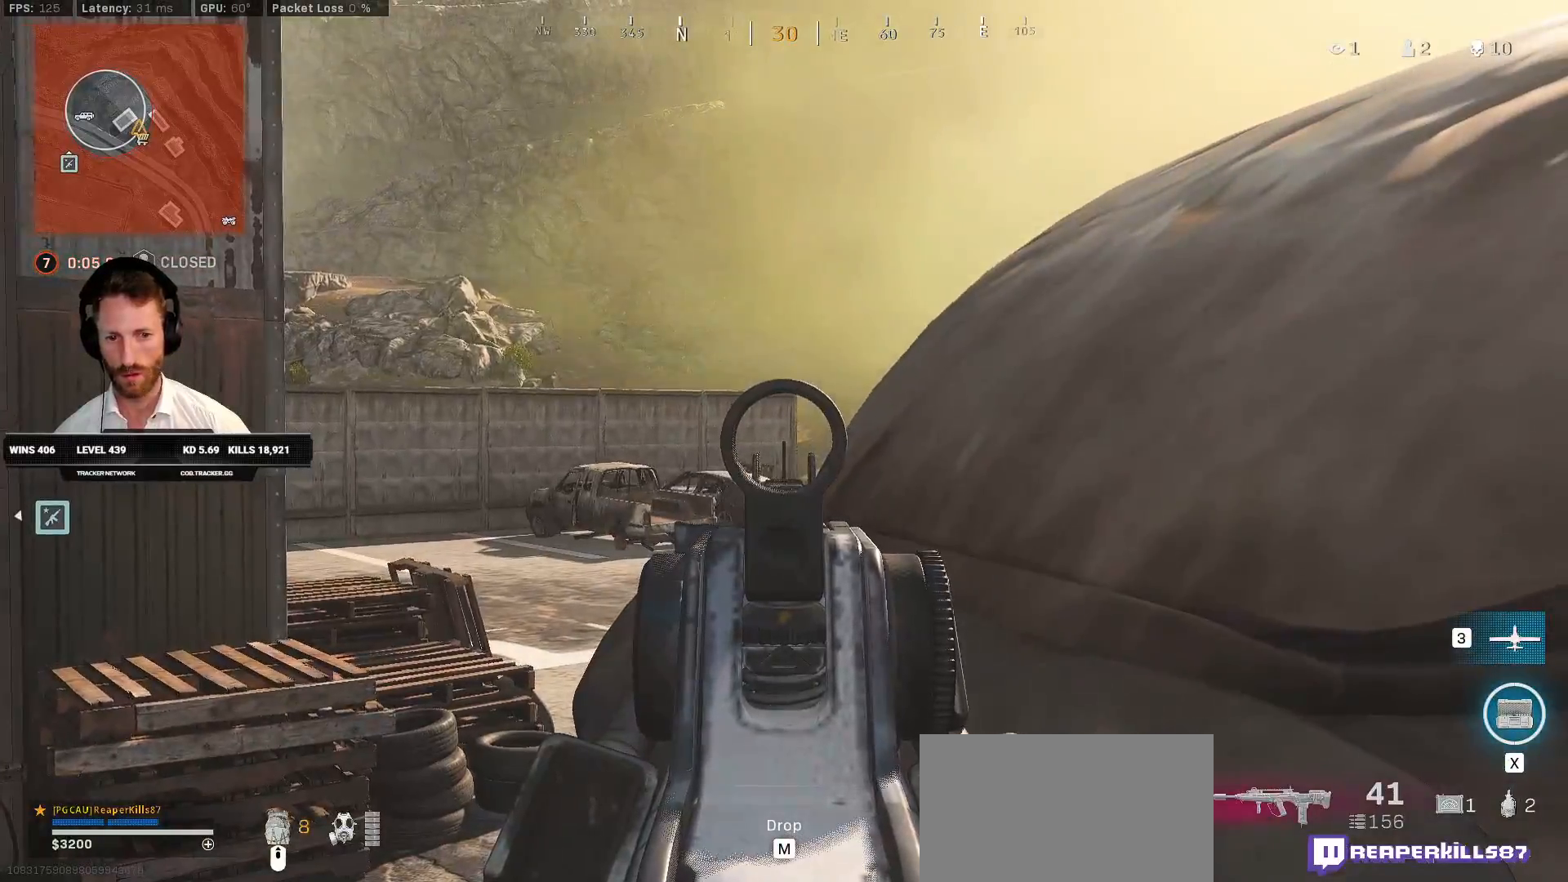
{"keys": [], "mouse": [], "events": [[417, "mouse_right", "up"]]}
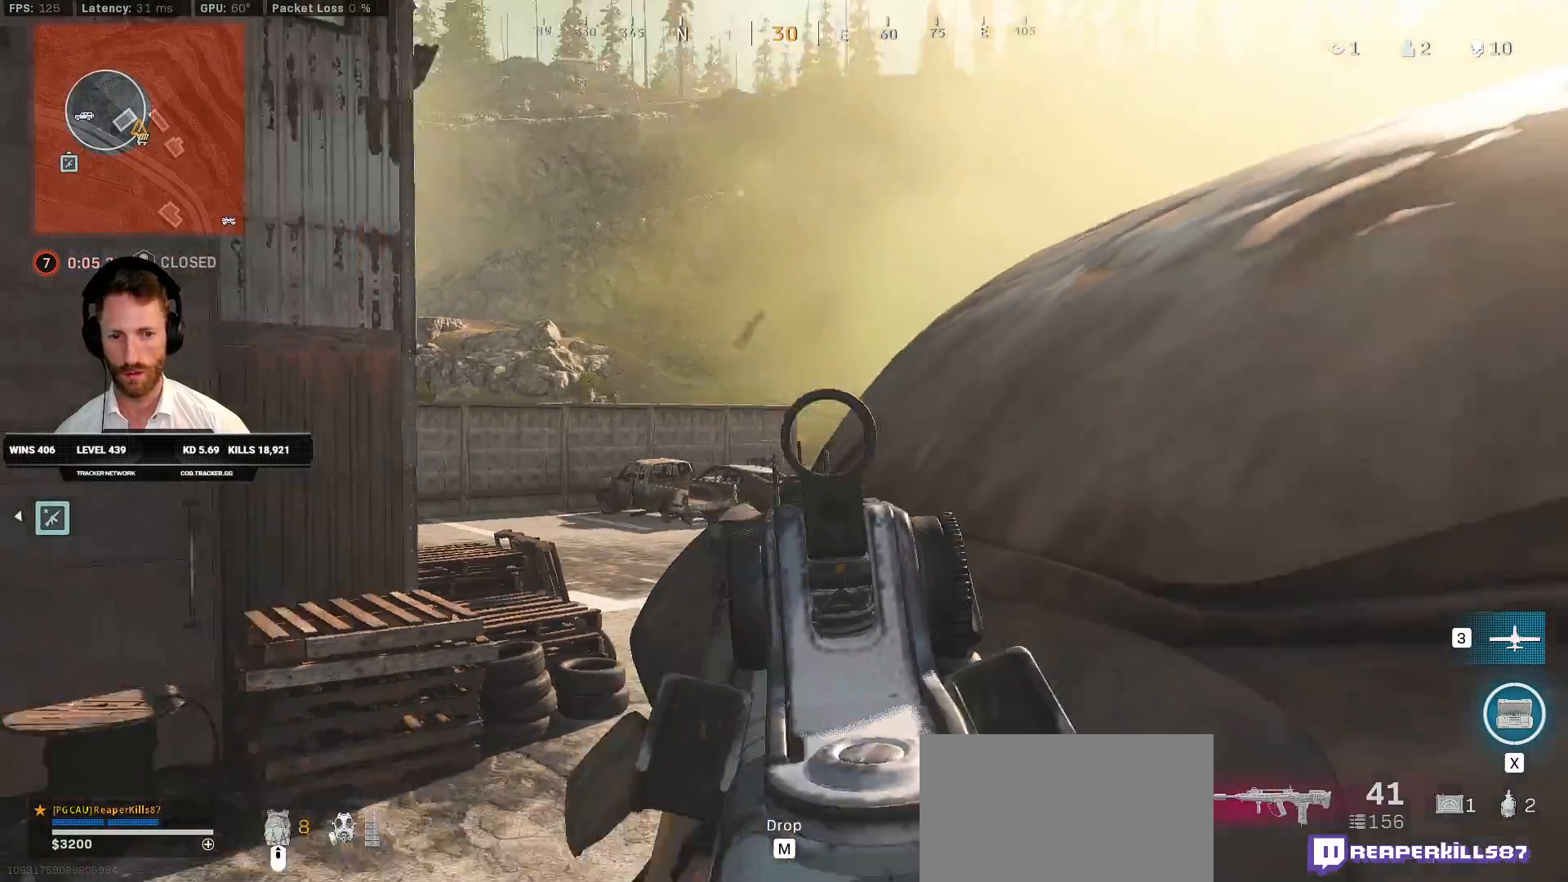
{"keys": ["a", "w"], "mouse": [], "events": [[83, "3", "down"], [167, "3", "up"], [183, "a", "down"], [267, "w", "down"]]}
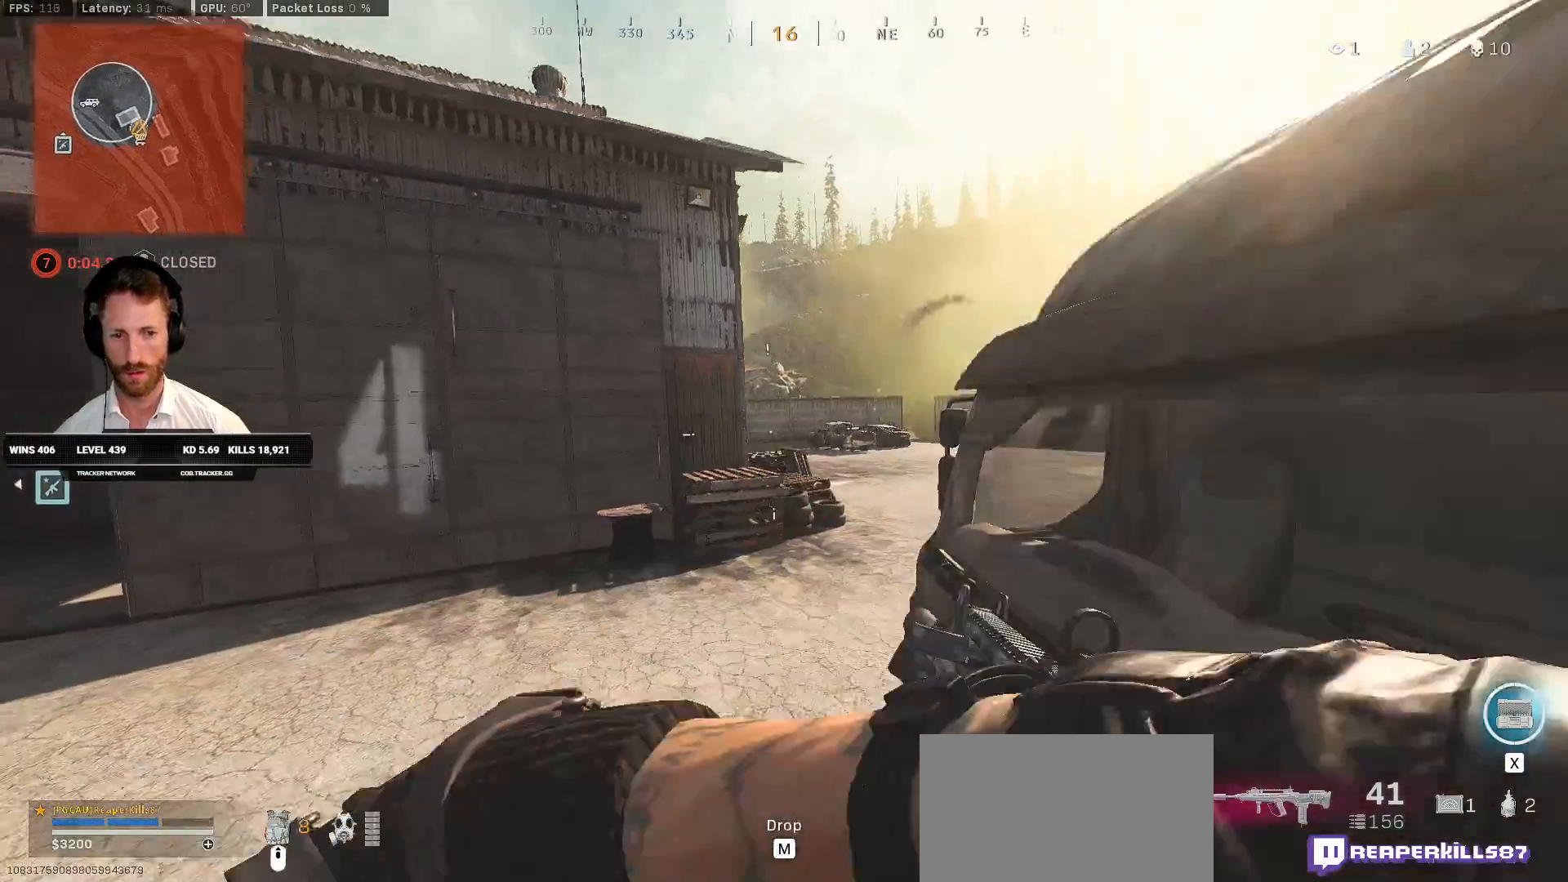
{"keys": ["a", "shift", "w"], "mouse": [], "events": [[17, "shift", "down"], [250, "shift", "up"], [350, "shift", "down"]]}
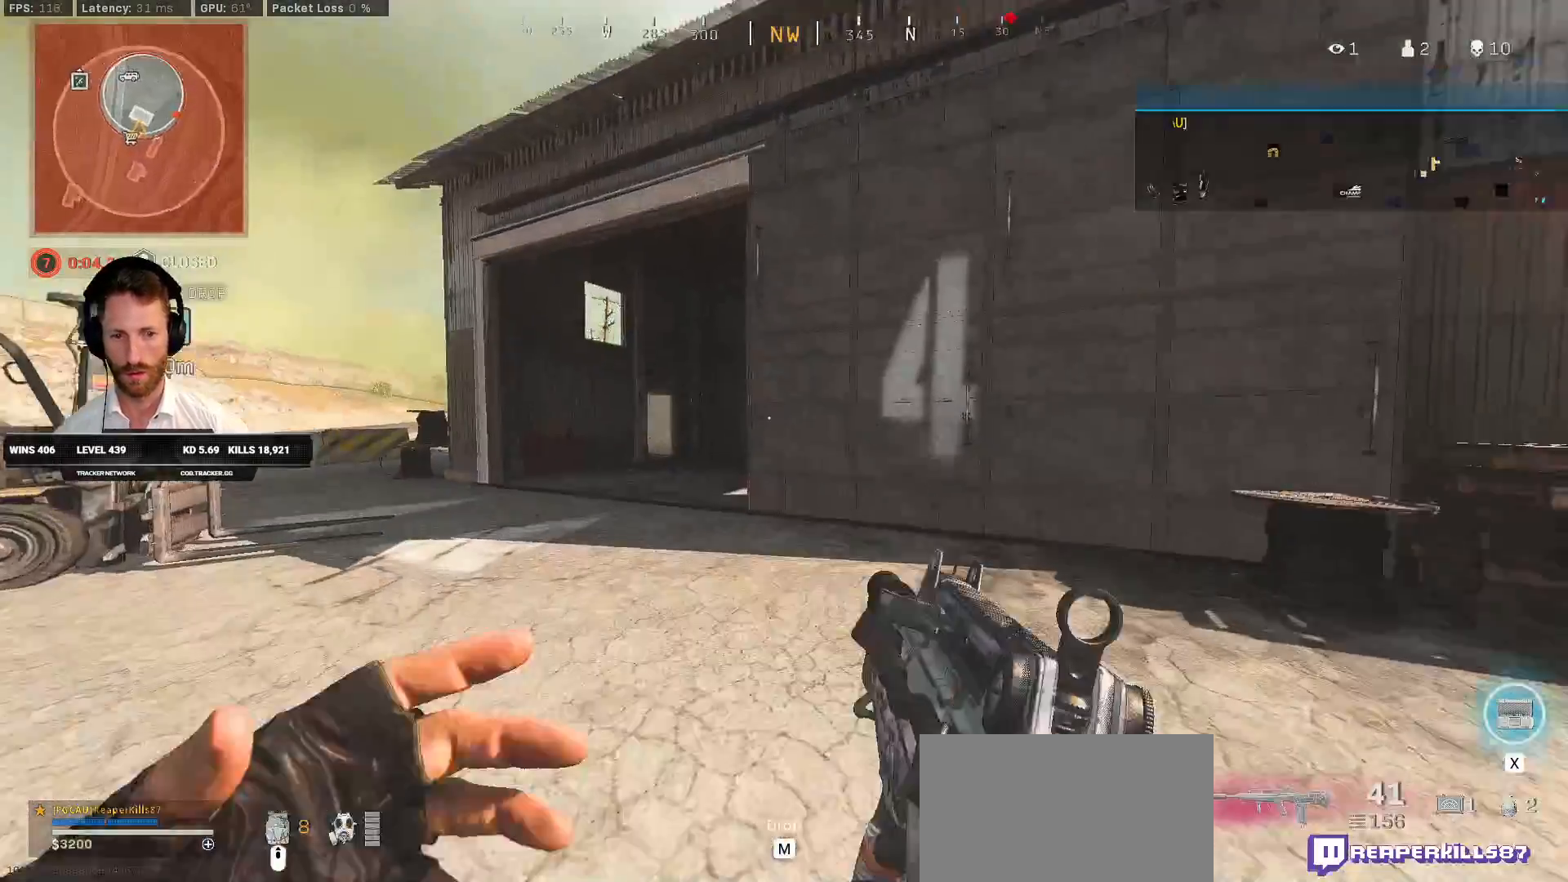
{"keys": ["r", "w"], "mouse": [], "events": [[200, "a", "up"], [367, "space", "down"], [450, "r", "down"], [450, "shift", "up"], [500, "space", "up"]]}
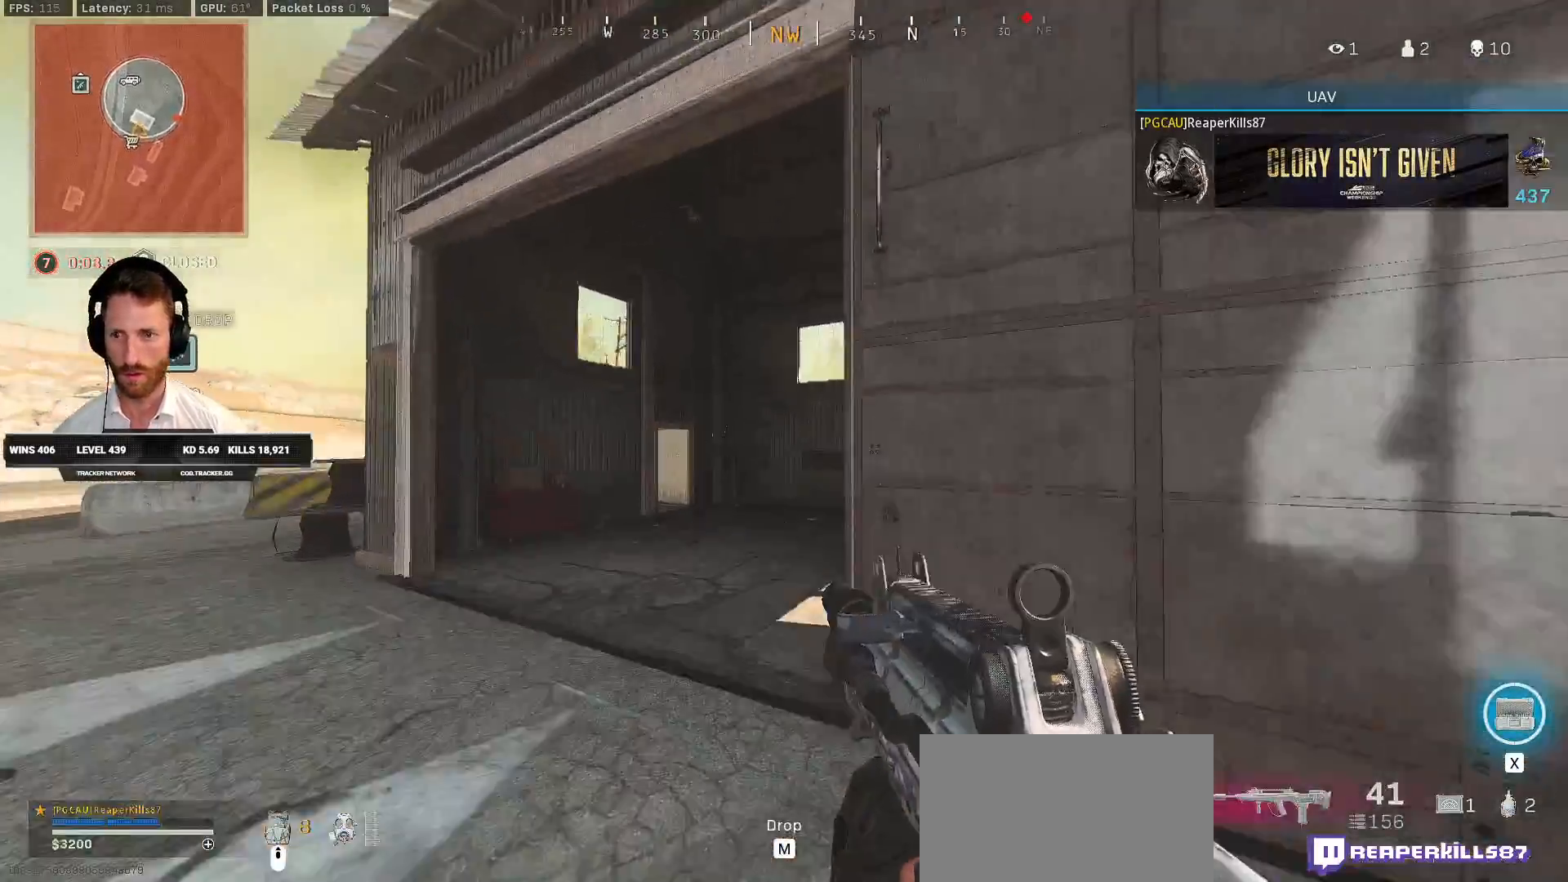
{"keys": ["ctrl", "w"], "mouse": [], "events": [[67, "r", "up"], [333, "a", "down"], [483, "a", "up"], [500, "ctrl", "down"]]}
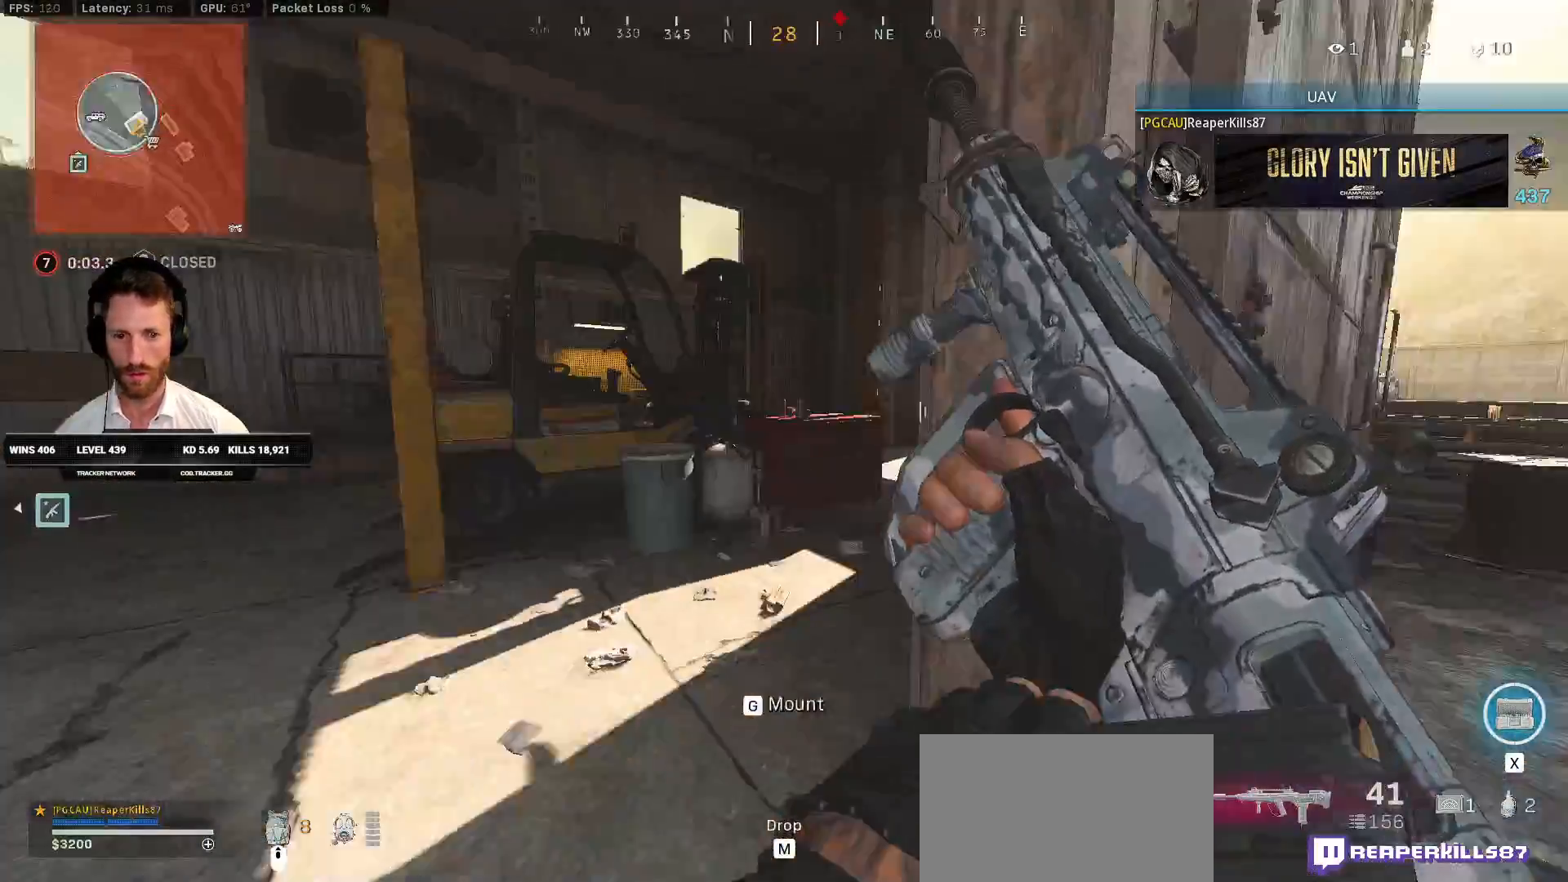
{"keys": ["a"], "mouse": [], "events": [[50, "w", "up"], [150, "ctrl", "up"], [150, "w", "down"], [167, "d", "down"], [200, "w", "up"], [217, "a", "down"], [217, "d", "up"]]}
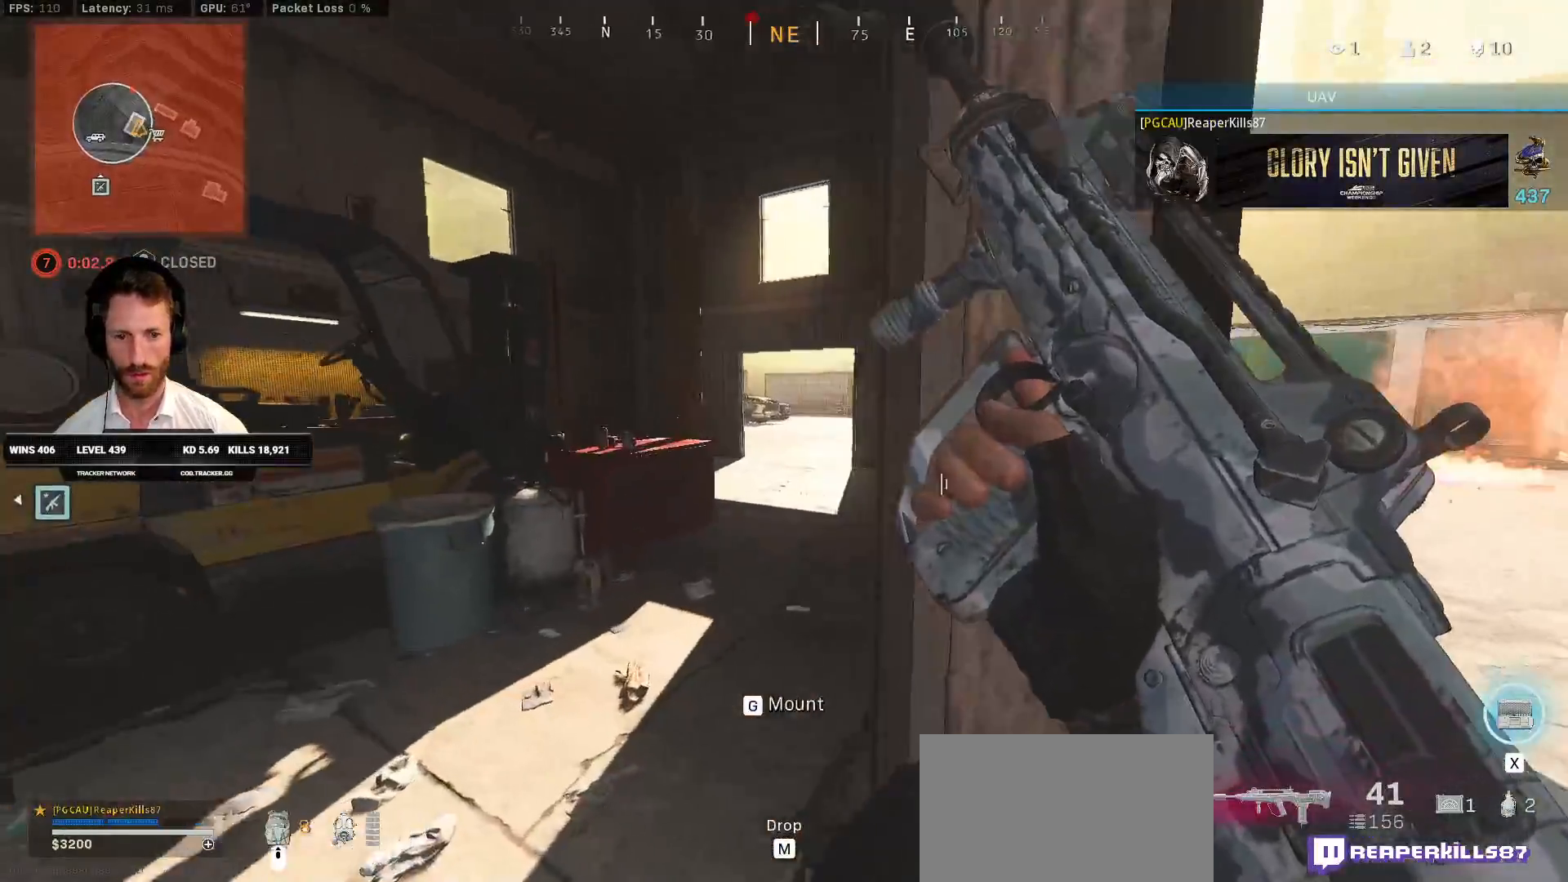
{"keys": ["w"], "mouse": [], "events": [[183, "w", "down"], [433, "a", "up"]]}
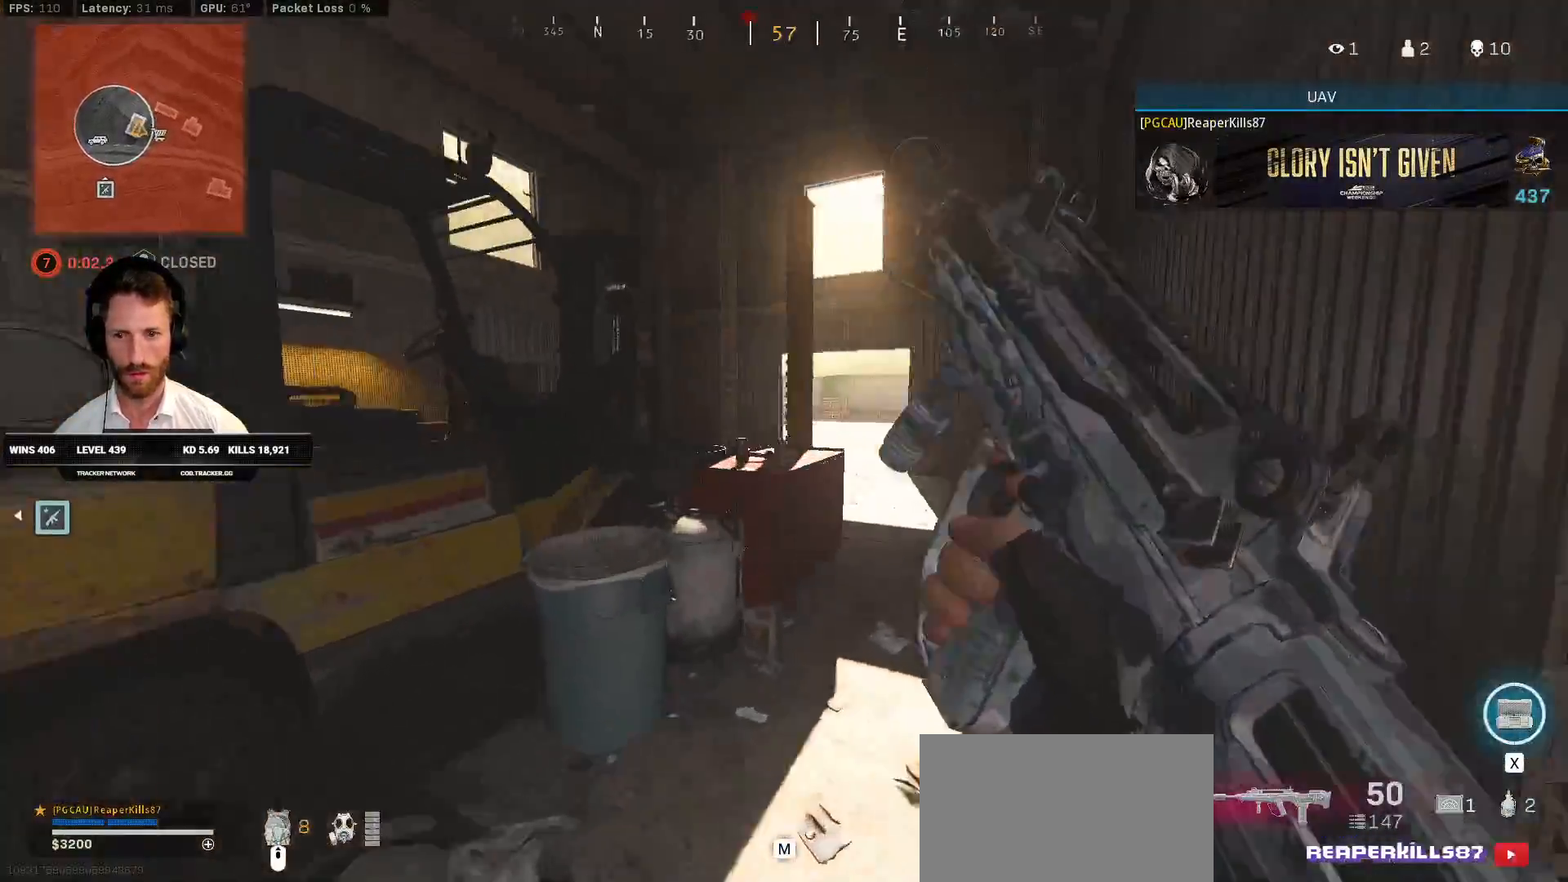
{"keys": ["d"], "mouse": ["right"], "events": [[17, "d", "down"], [300, "mouse_right", "down"], [433, "w", "up"]]}